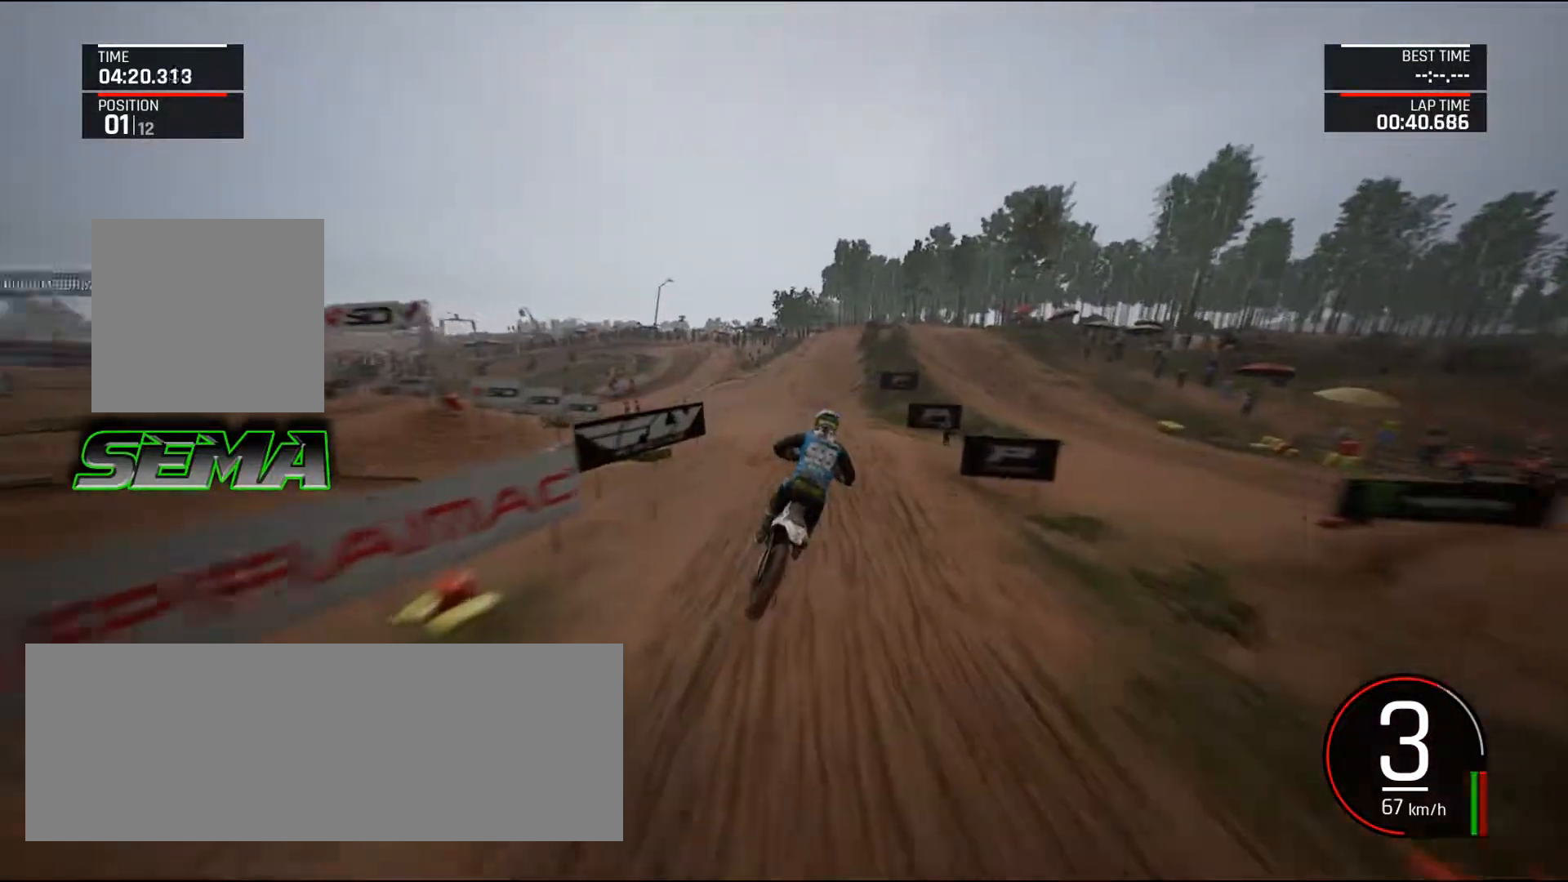
Gameplay with keyboard and mouse; each line is a JSON object with the keys and mouse buttons held at the frame after it. "events" lists presses ("down") and releases ("up") of ".", "/", "0", "1", "2", "3", "4", "5", "6", "7", "8", "9", "a", "alt_l", "alt_r", "b", "backslash", "backspace", "c", "caps_lock", "comma", "ctrl_l", "ctrl_r", "d", "down", "e", "equals", "escape", "f", "f1", "f10", "f11", "f12", "f2", "f3", "f4", "f5", "f6", "f7", "f8", "f9", "g", "h", "i", "j", "k", "l", "lbracket", "left", "m", "minus", "n", "o", "p", "q", "quote", "r", "rbracket", "return", "right", "s", "semicolon", "shift_l", "shift_r", "space", "super", "t", "tab", "tilde", "u", "up", "v", "w", "x", "y", "z", "mouse_left", "mouse_wheel", "mouse_right", "mouse_mb4" and "mouse_mb5" between this image and that frame as [ms after this image, input, new state], when the widget could be followed in between. "mouse_left", "mouse_wheel", "mouse_right", "mouse_mb4", "mouse_mb5" = the "left", "wheel", "right", "mb4", "mb5" buttons of the "mouse" list. No other keys are recorded. "wheel" means that the mouse wheel is clicked or scrolled. Mouse movement is not recorded.
{"keys": ["right", "up"], "mouse": [], "events": [[251, "right", "down"], [301, "right", "up"], [484, "right", "down"]]}
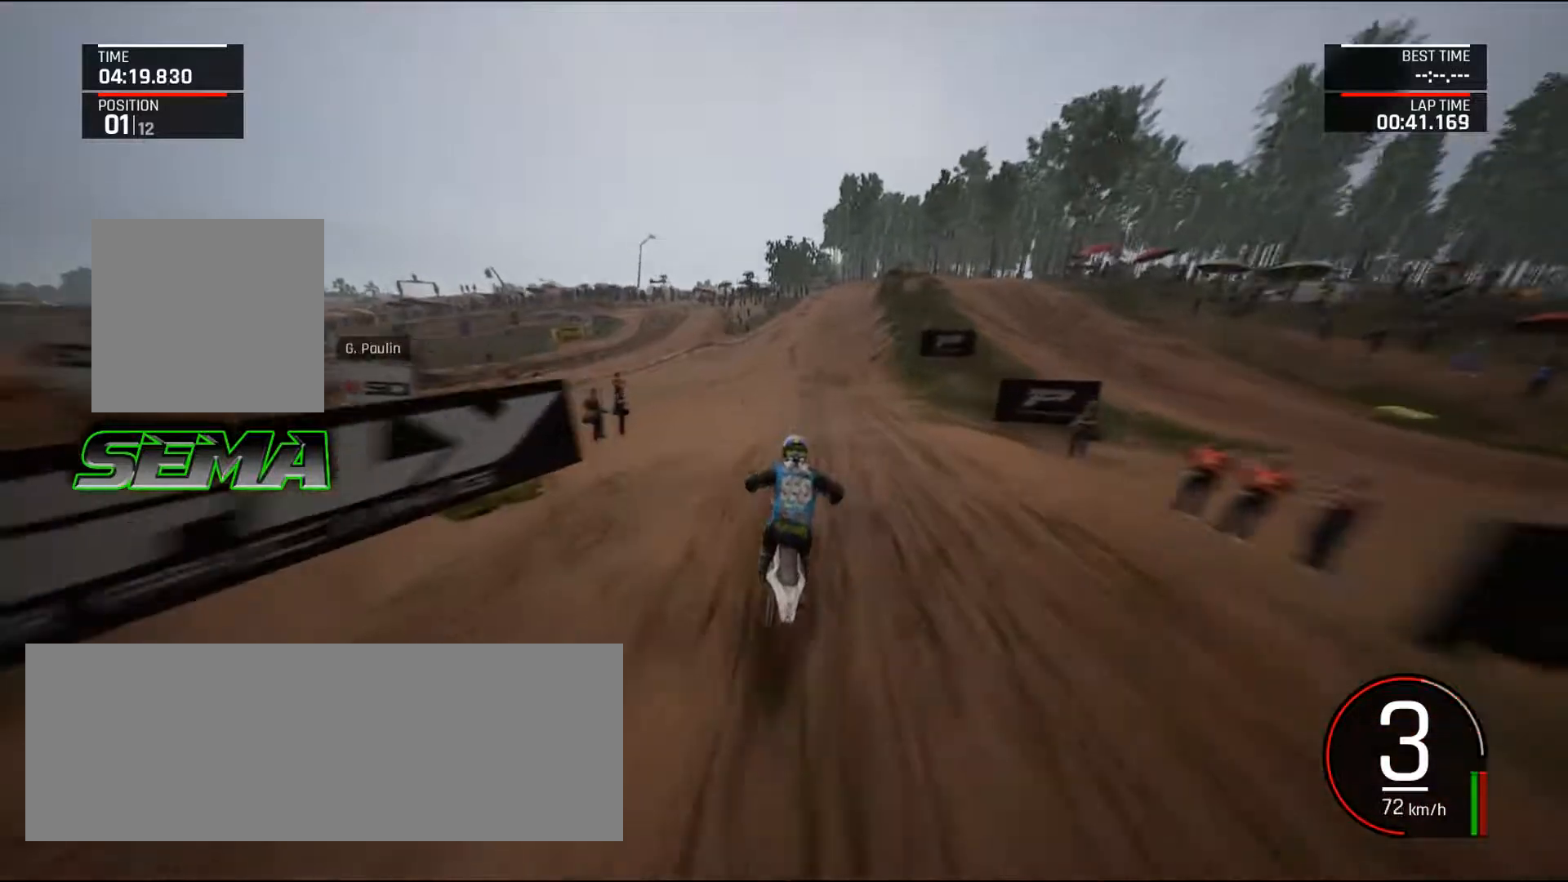
{"keys": ["right", "up"], "mouse": [], "events": [[167, "right", "up"], [267, "up", "up"], [317, "up", "down"], [500, "right", "down"]]}
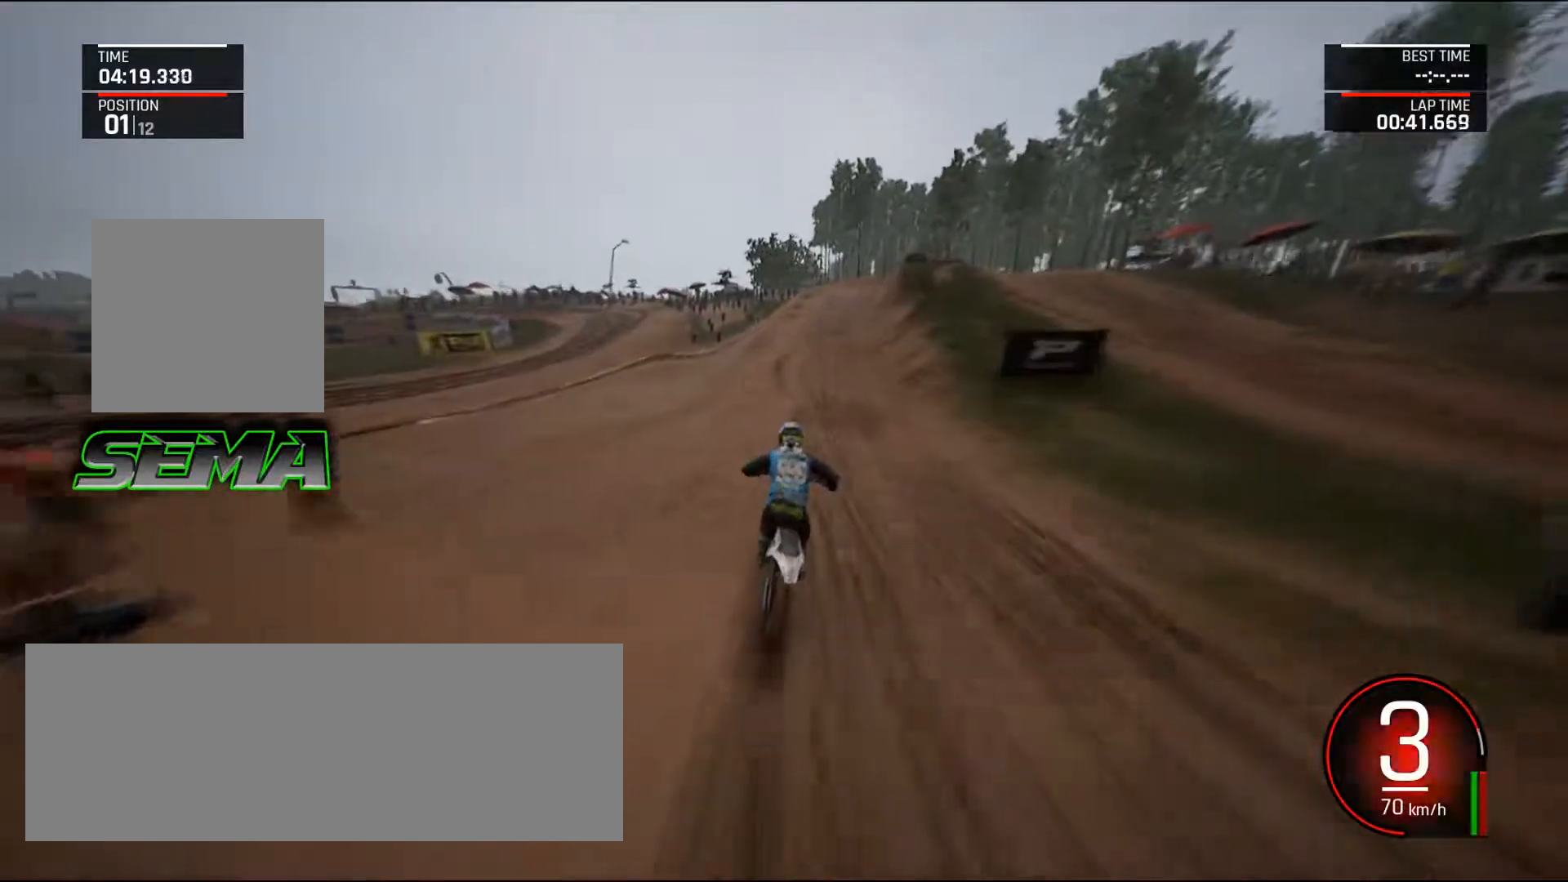
{"keys": ["up"], "mouse": [], "events": [[51, "right", "up"], [184, "right", "down"], [334, "right", "up"]]}
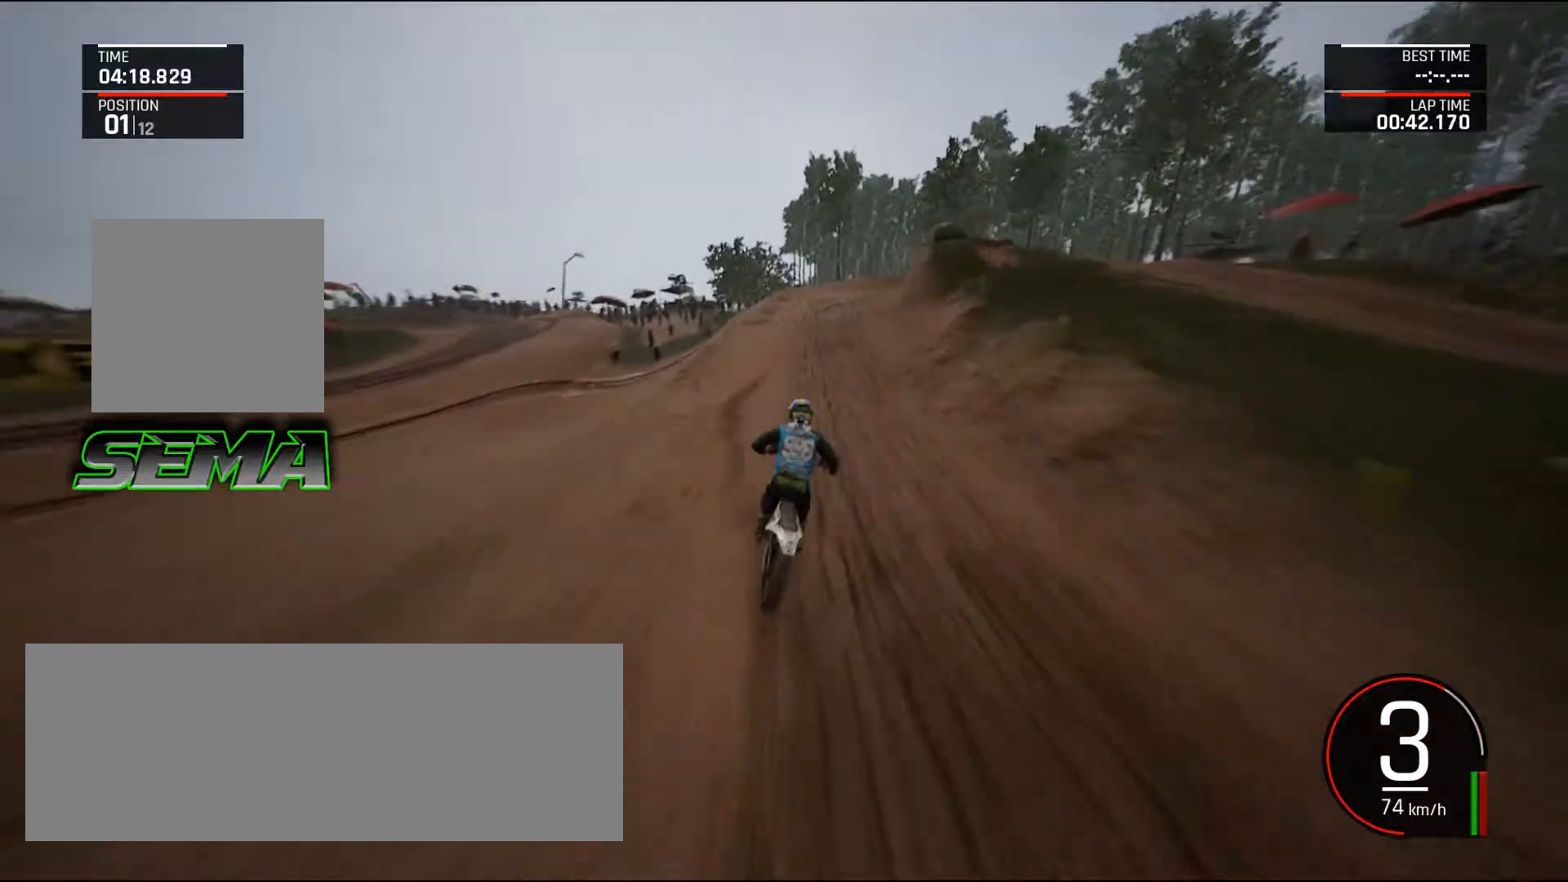
{"keys": ["down", "right"], "mouse": [], "events": [[167, "right", "down"], [200, "ctrl_l", "down"], [300, "up", "up"], [400, "ctrl_l", "up"], [400, "down", "down"]]}
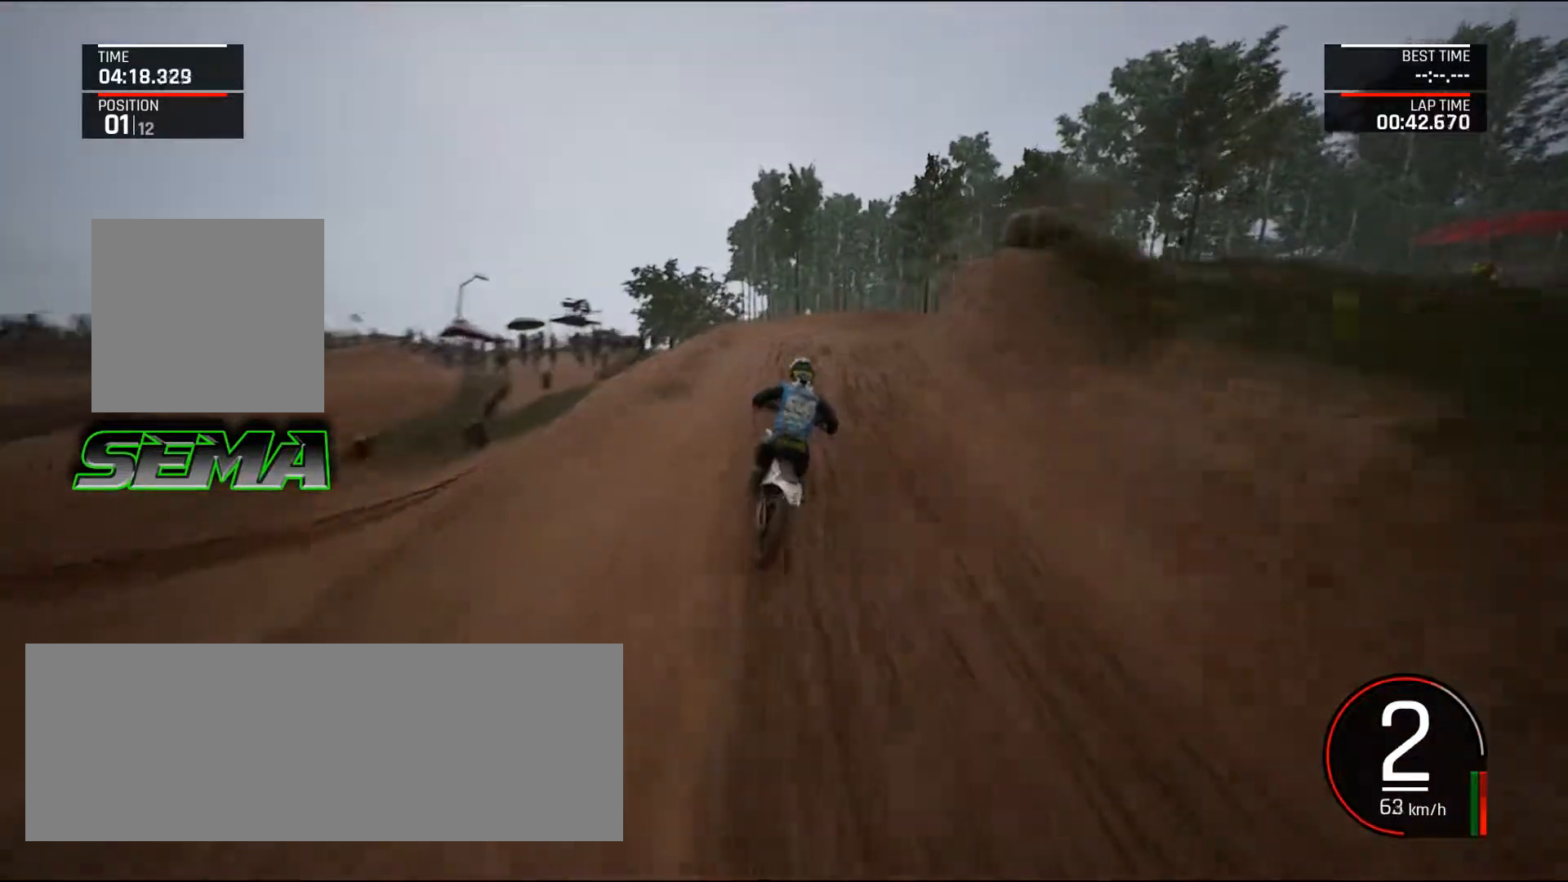
{"keys": ["d", "right"], "mouse": [], "events": [[34, "d", "down"], [501, "down", "up"]]}
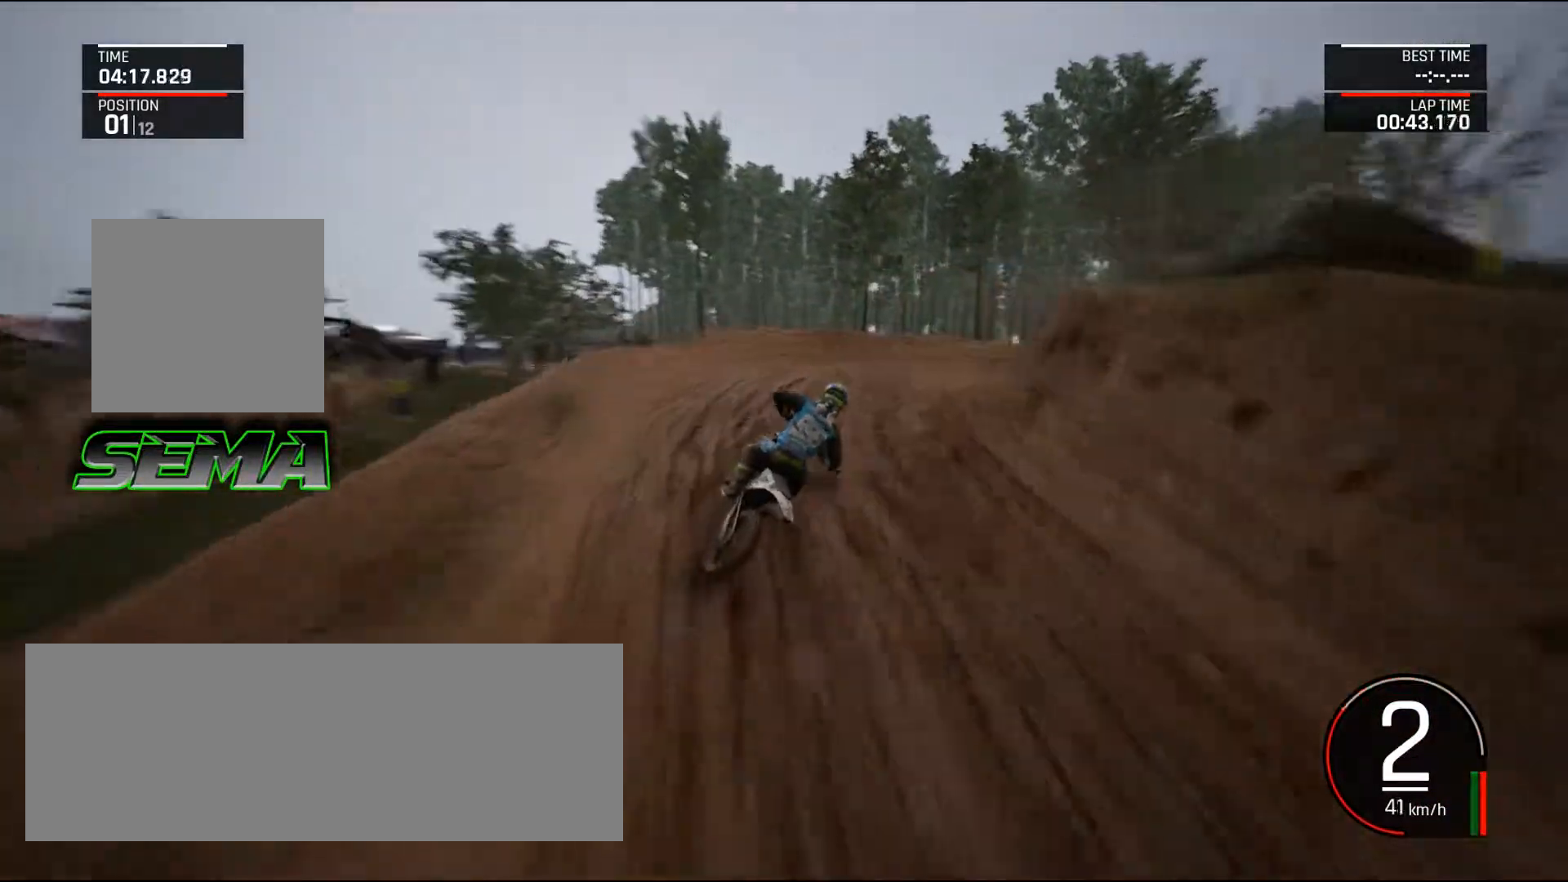
{"keys": ["d", "right", "up"], "mouse": [], "events": [[100, "up", "down"]]}
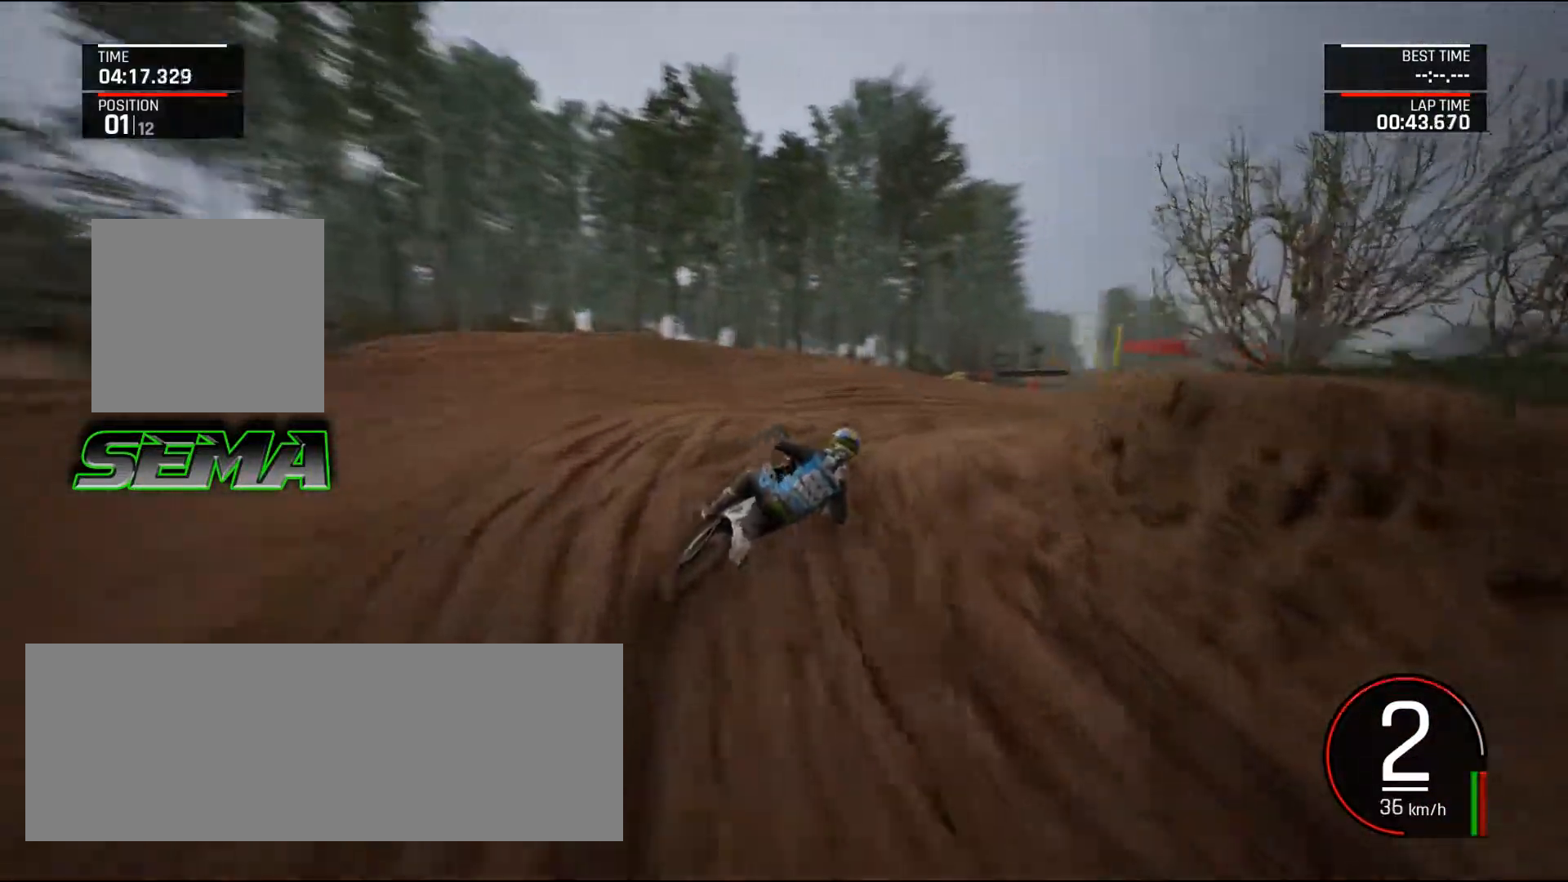
{"keys": ["d", "right", "up"], "mouse": [], "events": [[67, "up", "up"], [167, "up", "down"], [301, "up", "up"], [434, "up", "down"]]}
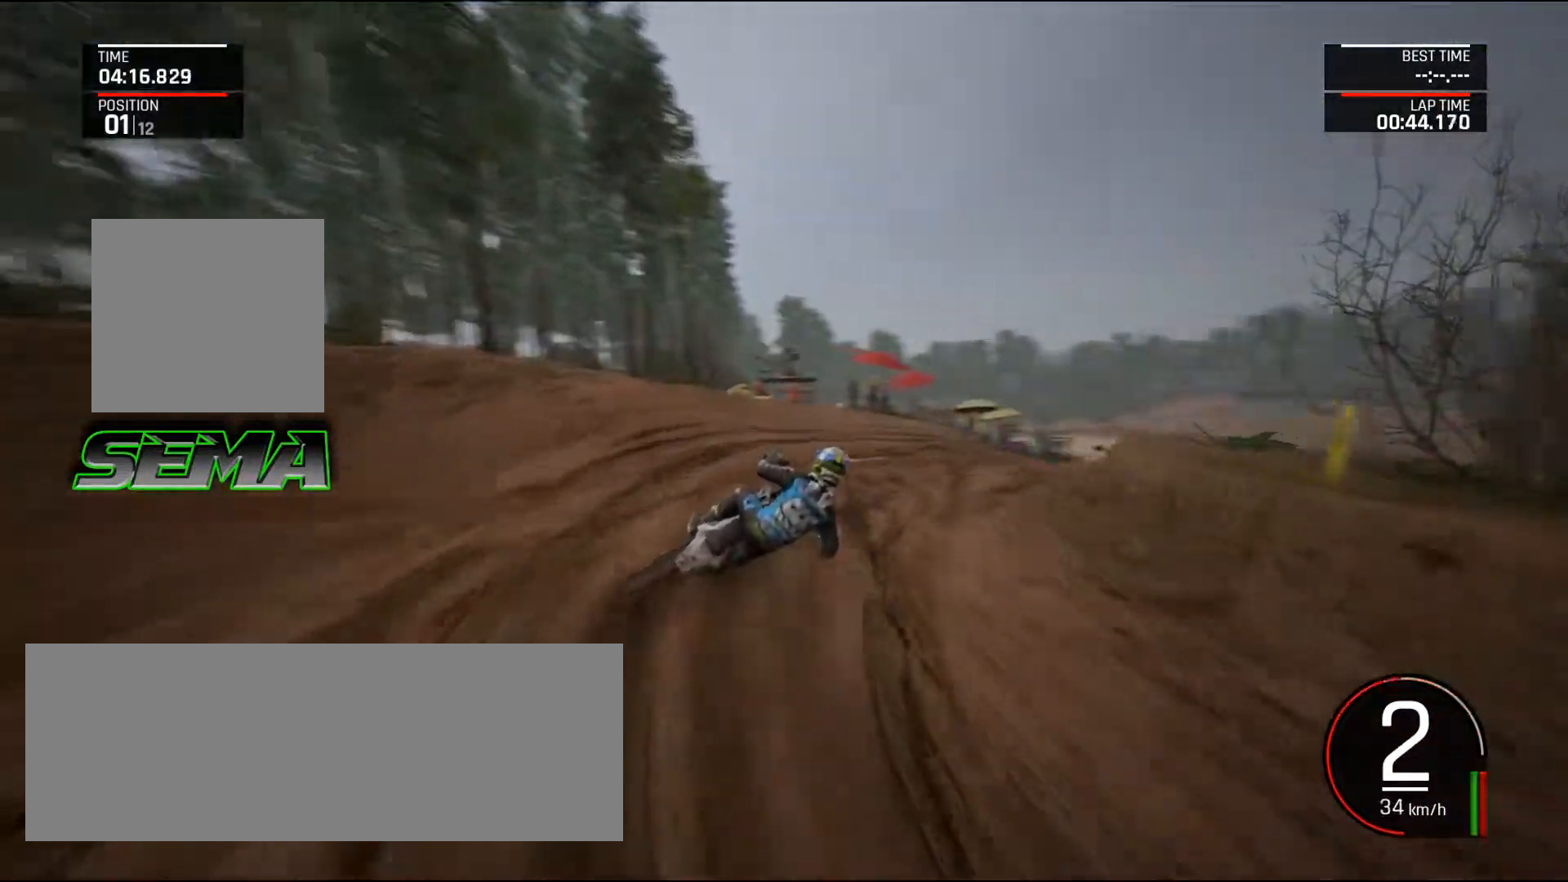
{"keys": ["d", "right", "up"], "mouse": [], "events": [[33, "up", "up"], [133, "up", "down"]]}
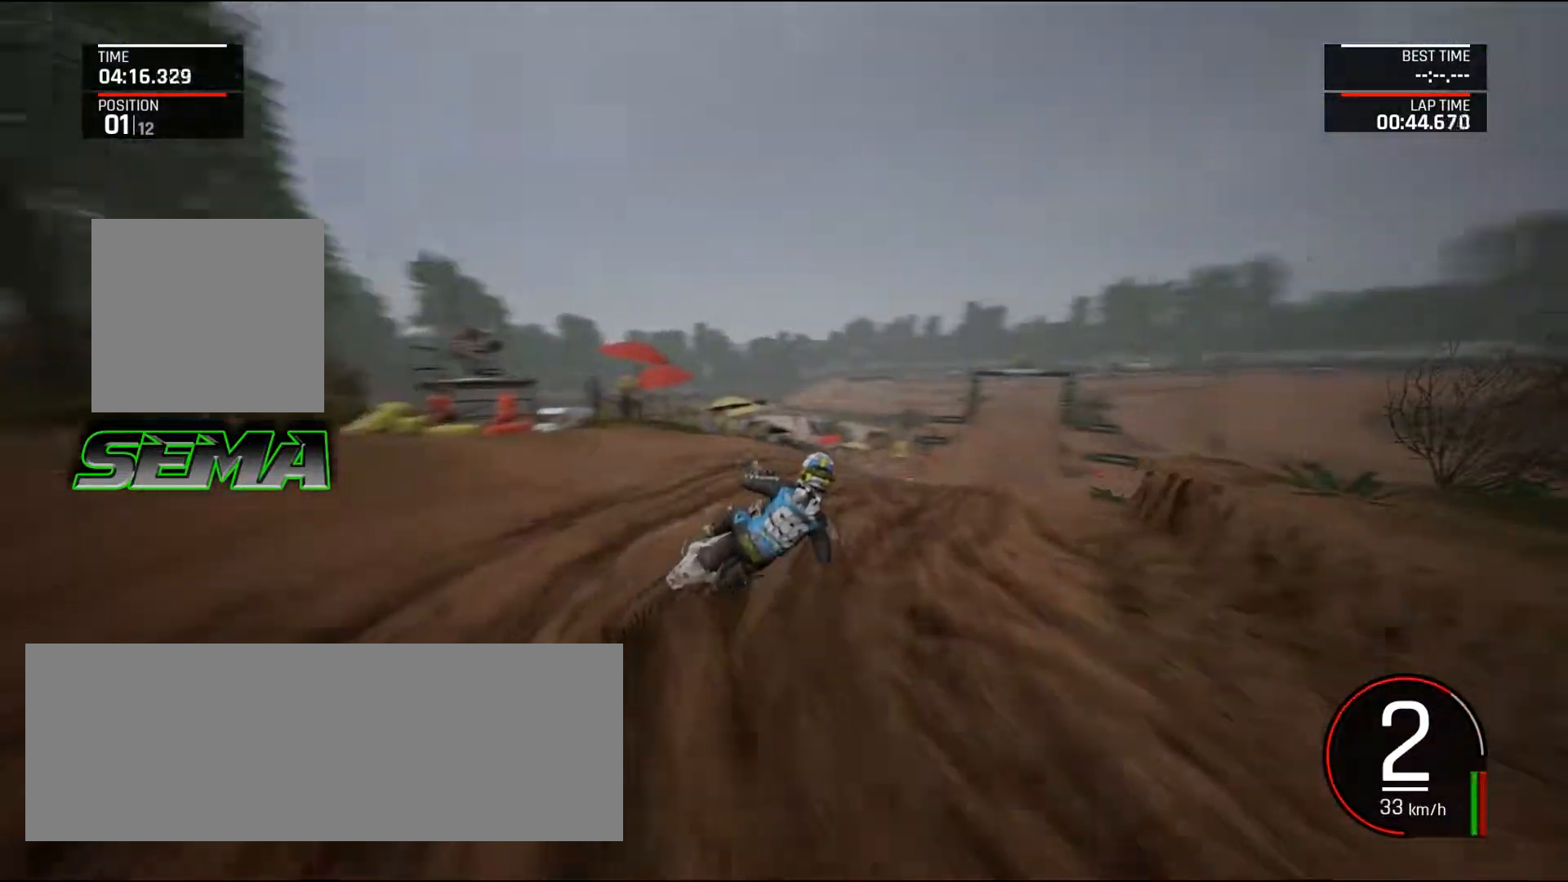
{"keys": ["up"], "mouse": [], "events": [[51, "d", "up"], [51, "right", "up"], [51, "shift_l", "down"], [184, "shift_l", "up"]]}
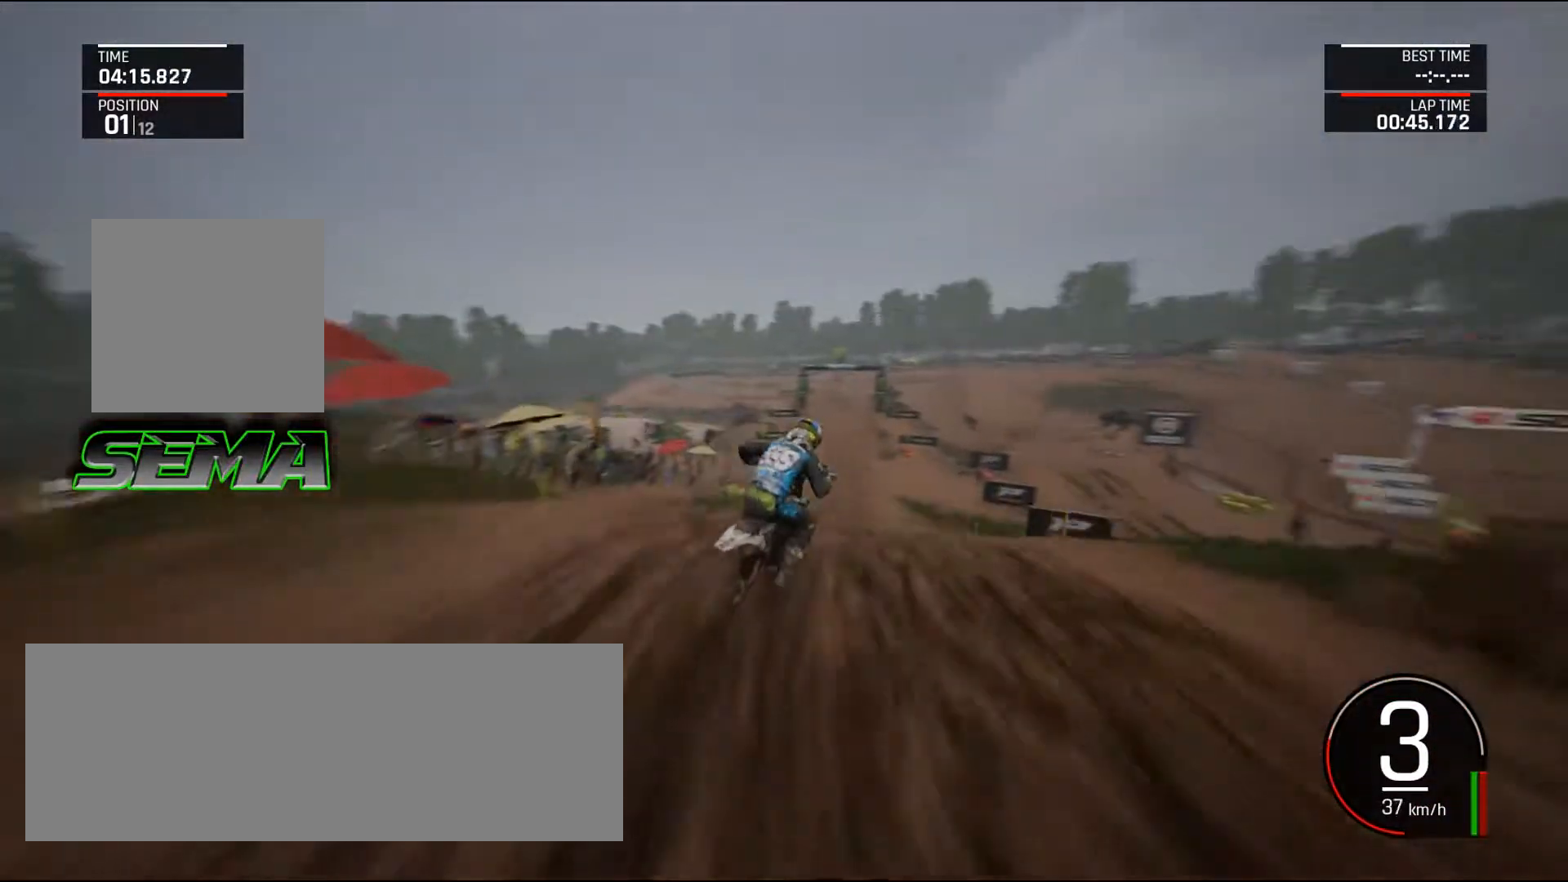
{"keys": ["up"], "mouse": [], "events": [[250, "up", "up"], [484, "up", "down"]]}
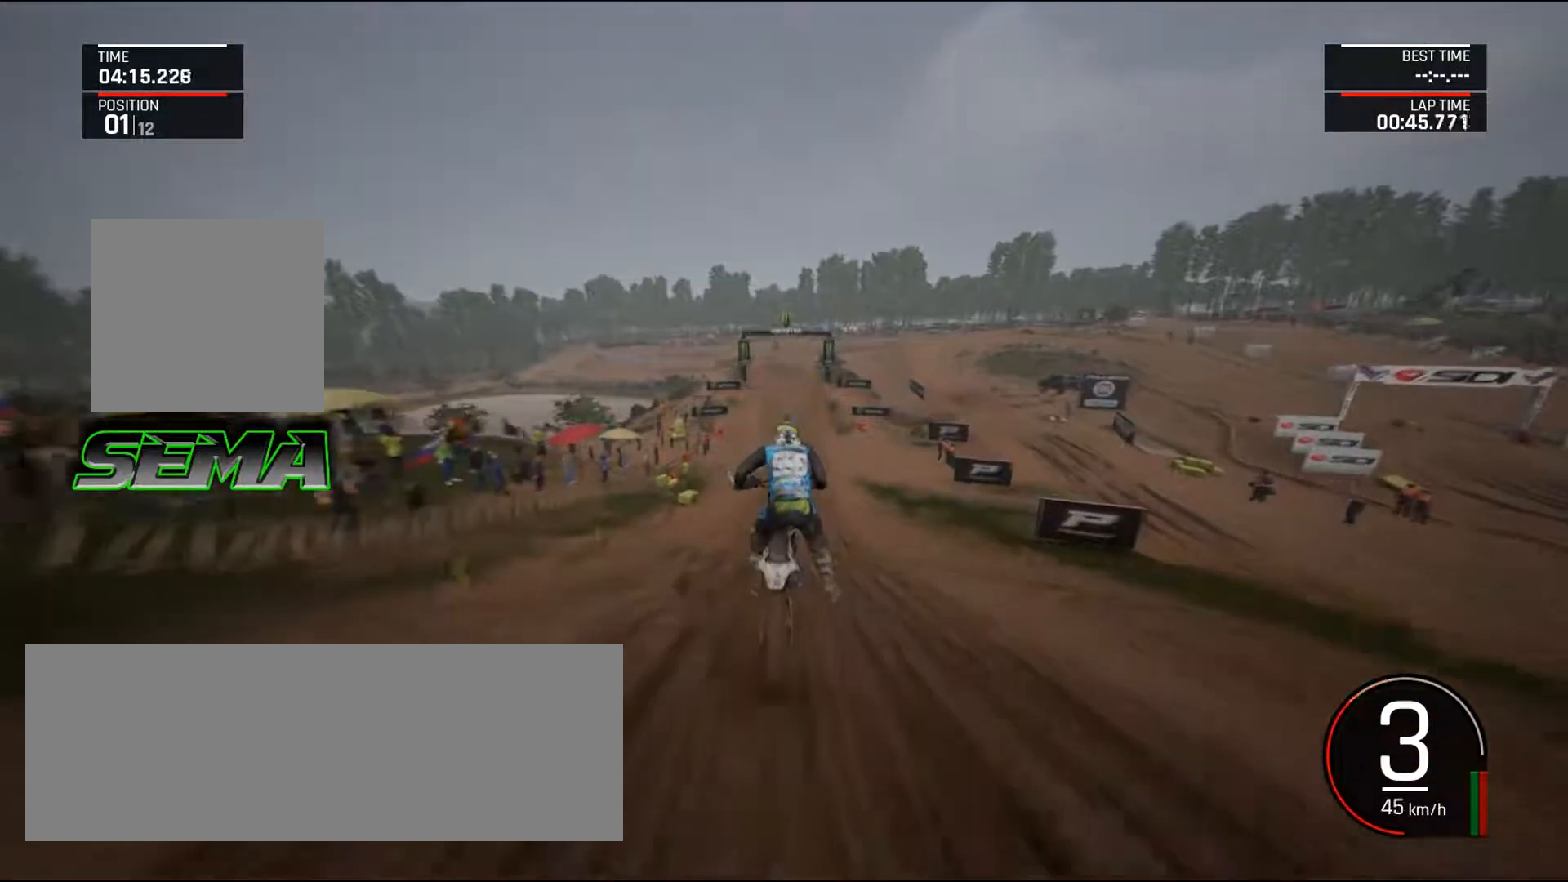
{"keys": ["up"], "mouse": [], "events": []}
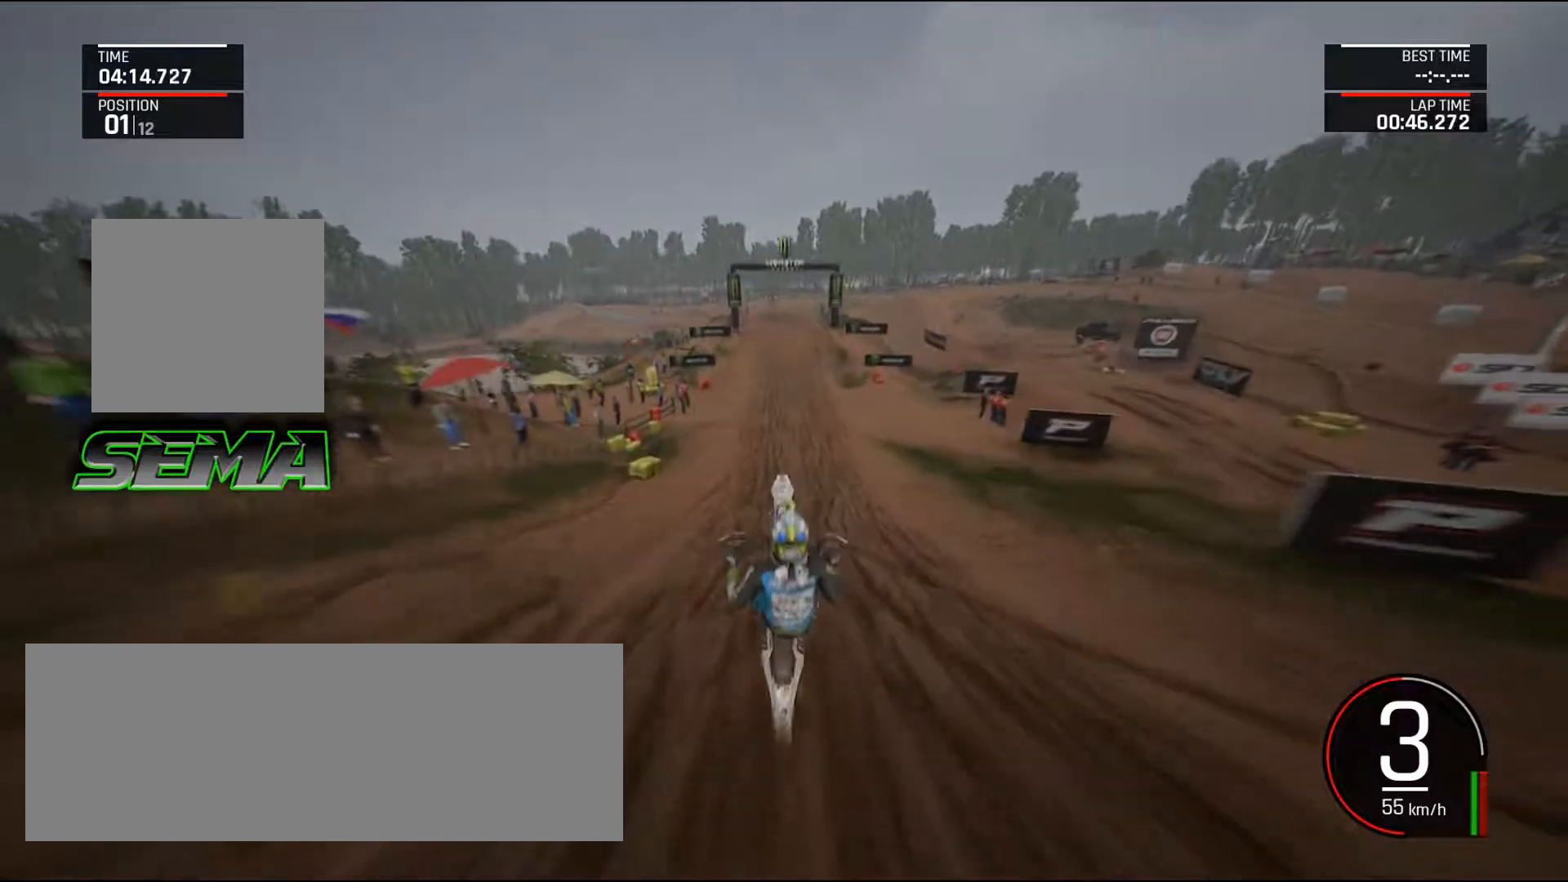
{"keys": ["up"], "mouse": [], "events": [[150, "f", "down"], [467, "f", "up"]]}
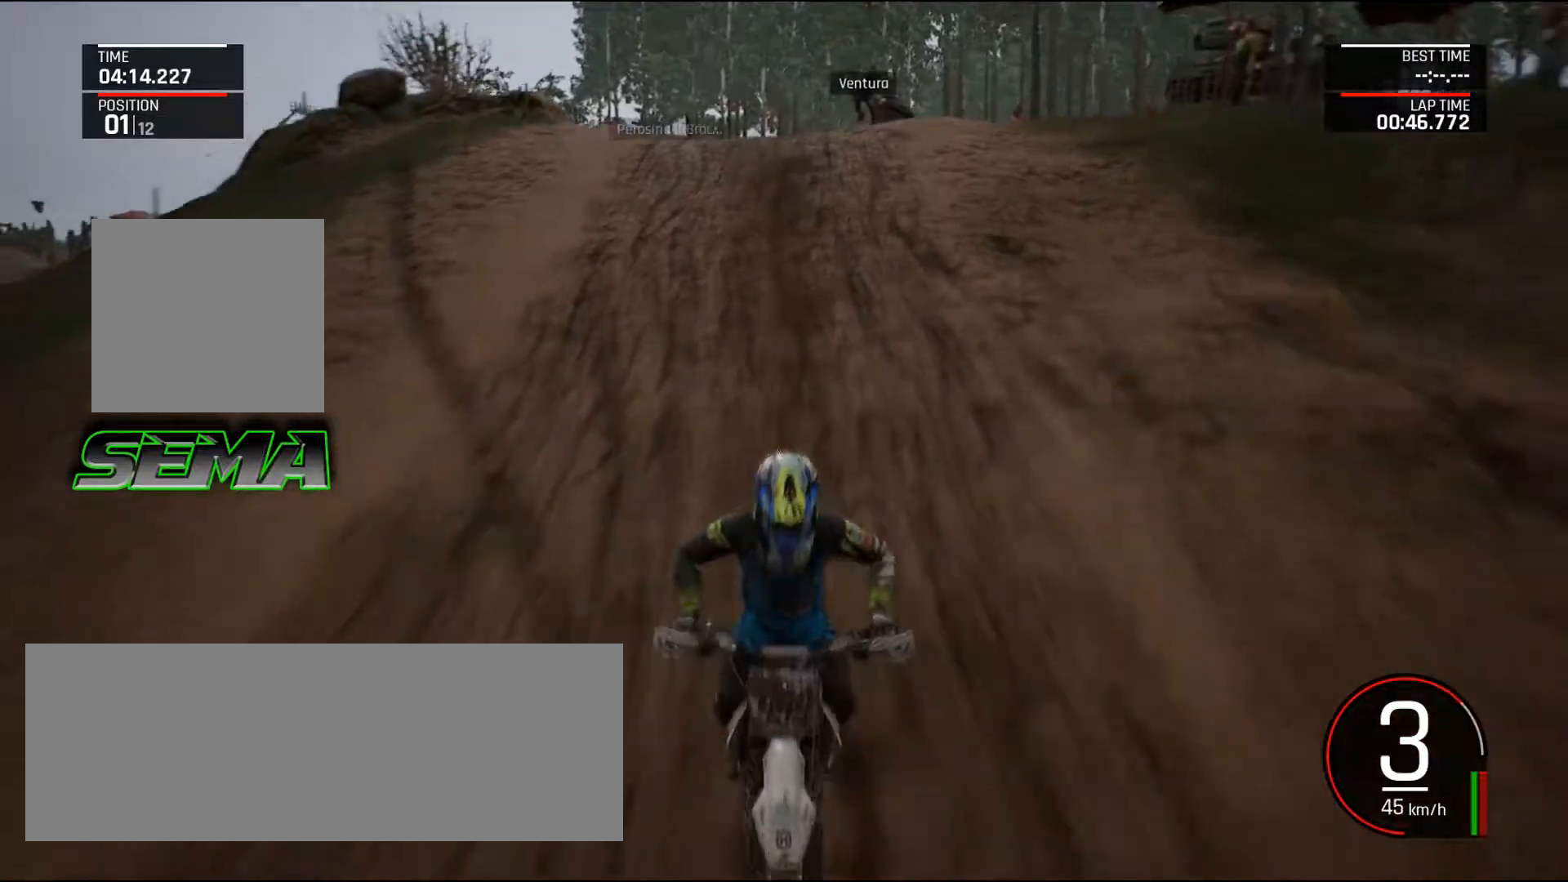
{"keys": ["up"], "mouse": [], "events": []}
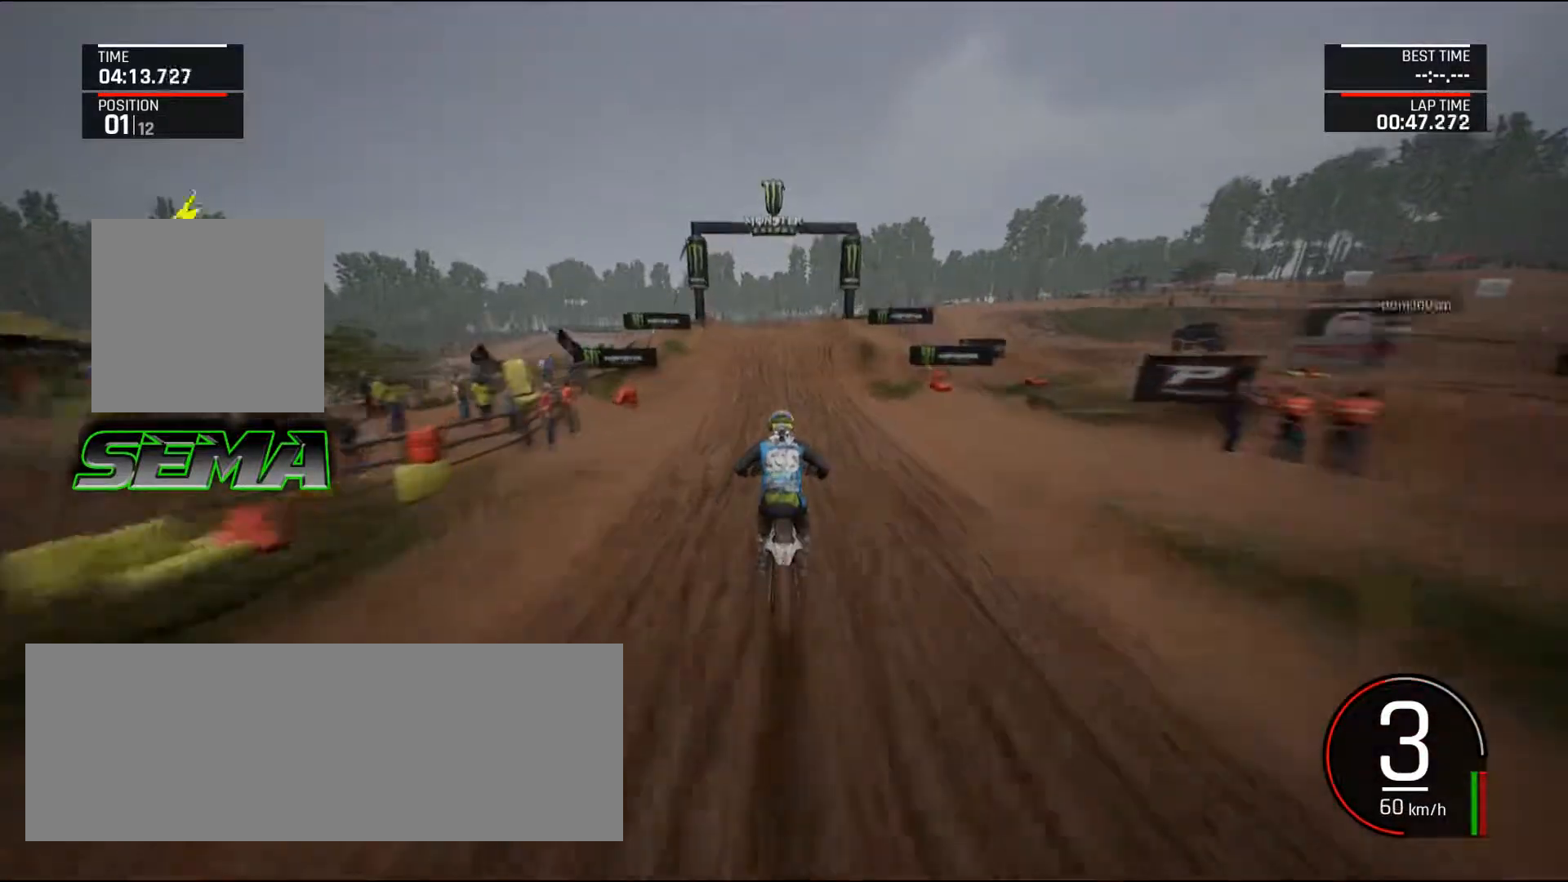
{"keys": ["s", "up"], "mouse": [], "events": [[317, "s", "down"]]}
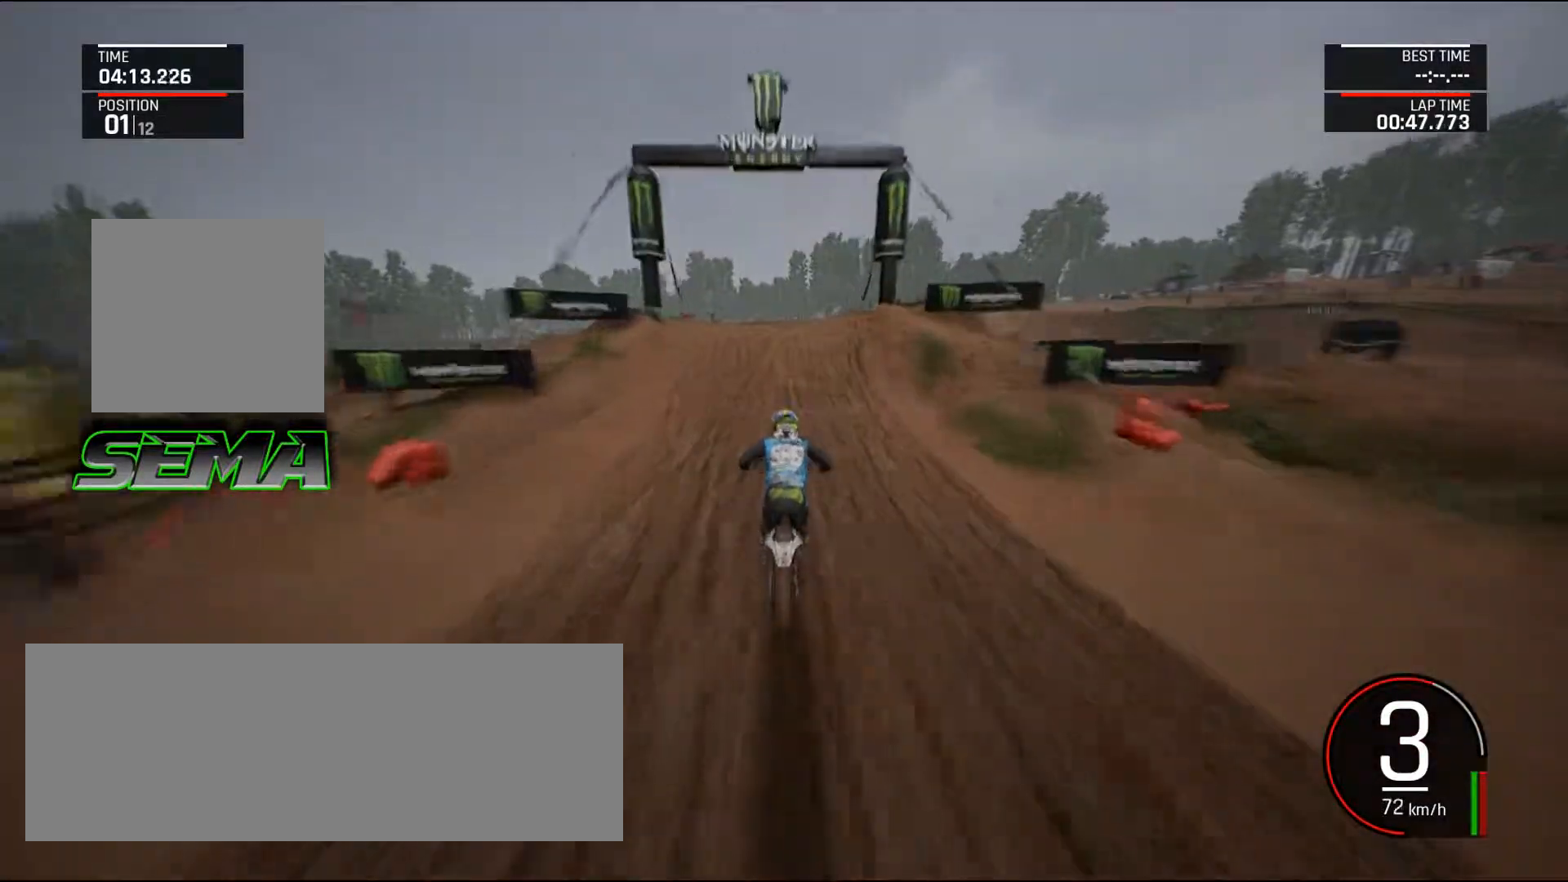
{"keys": ["up"], "mouse": [], "events": [[101, "left", "down"], [384, "s", "up"], [468, "left", "up"]]}
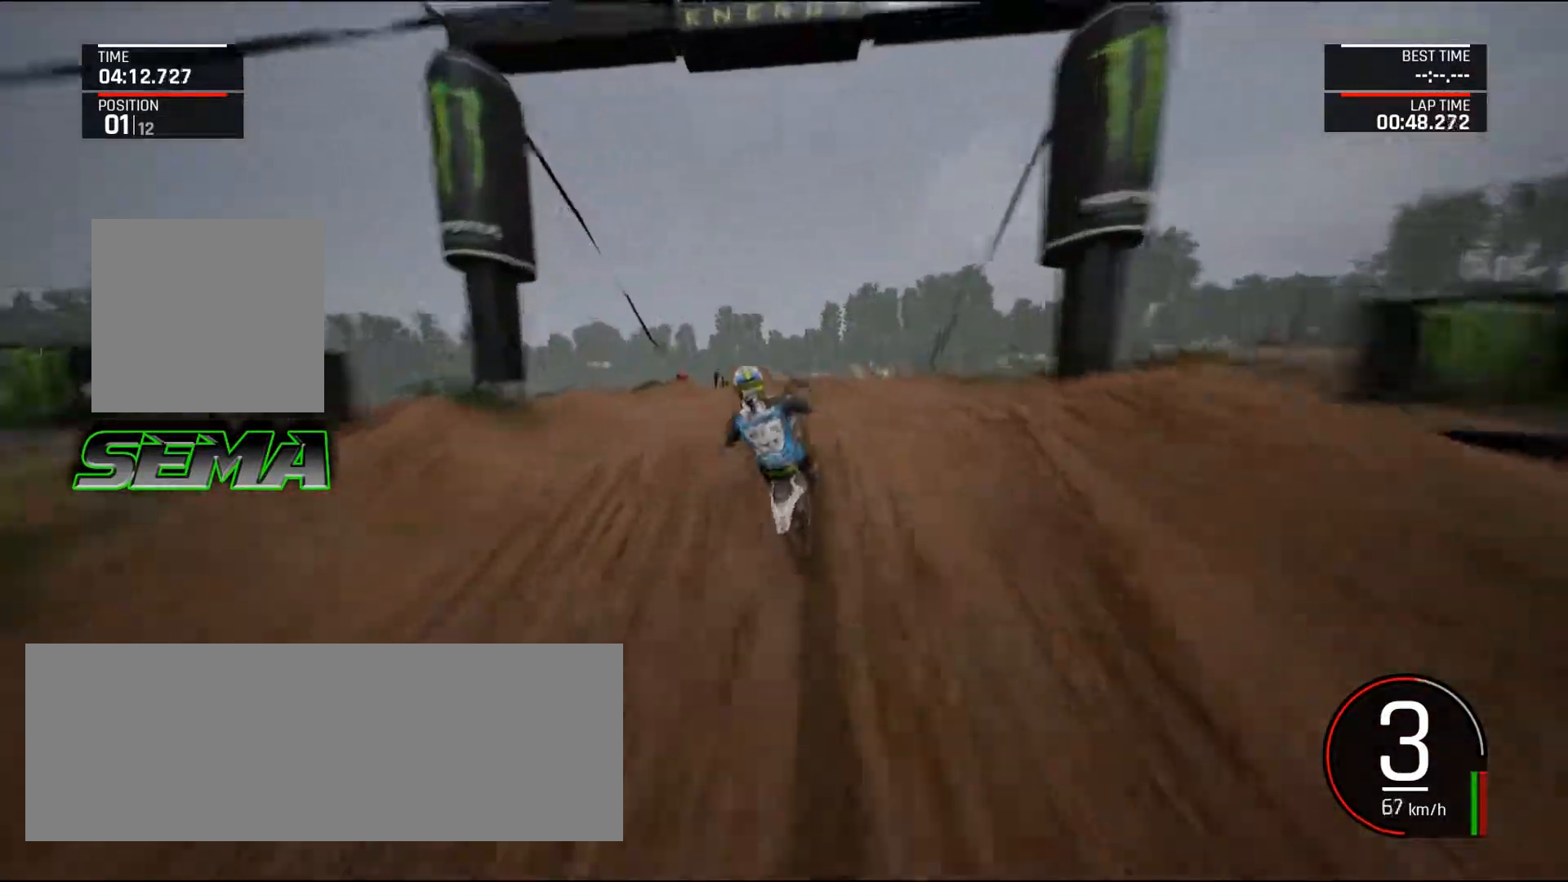
{"keys": [], "mouse": [], "events": [[17, "up", "up"], [300, "up", "down"], [434, "up", "up"]]}
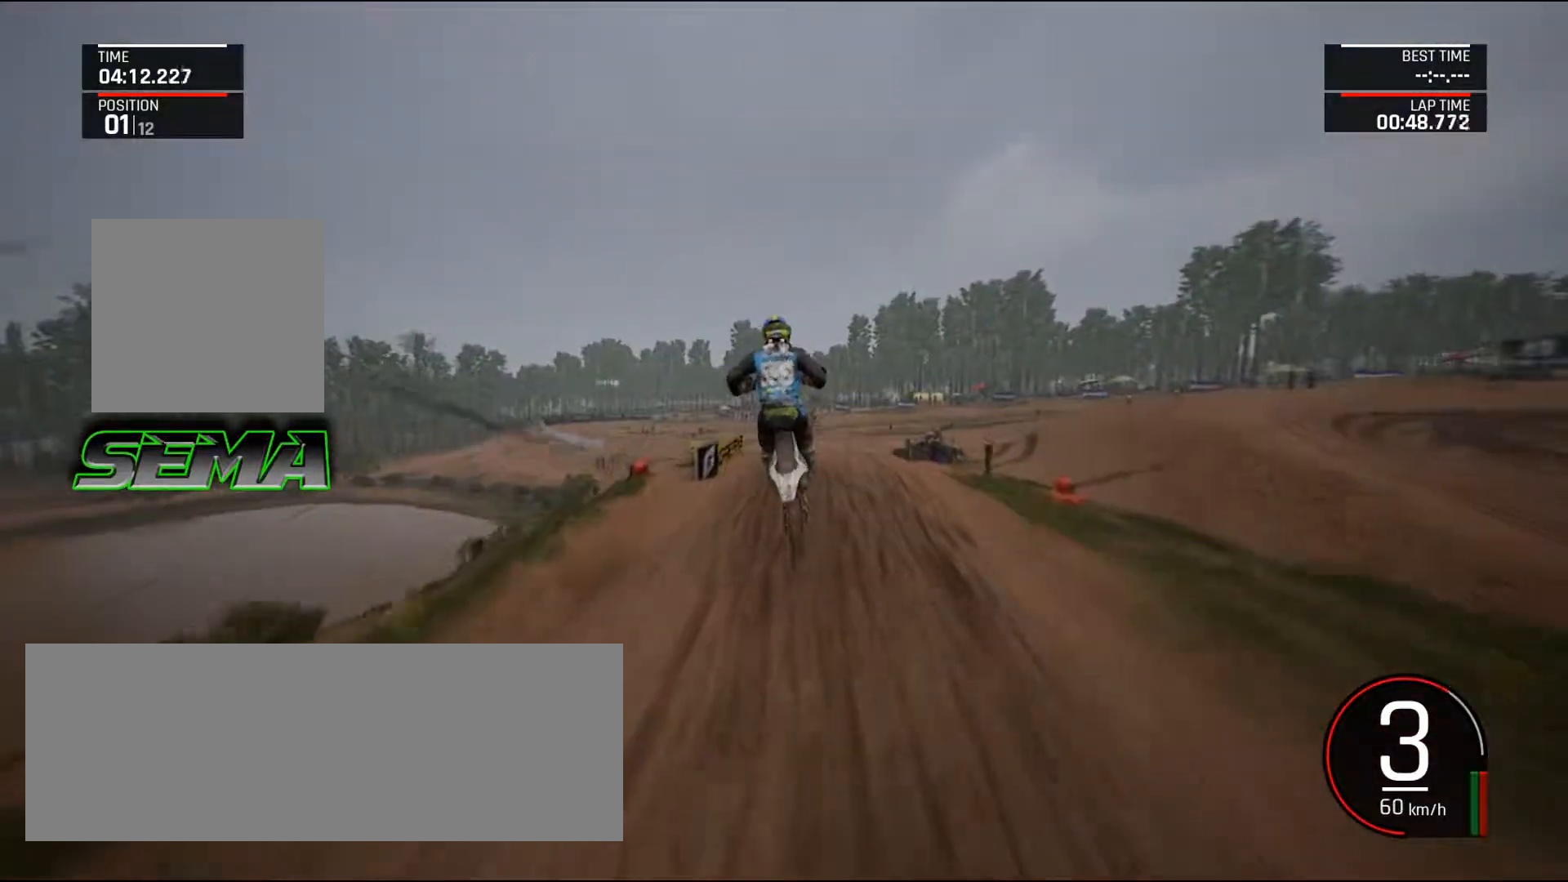
{"keys": [], "mouse": [], "events": [[217, "left", "down"], [451, "left", "up"]]}
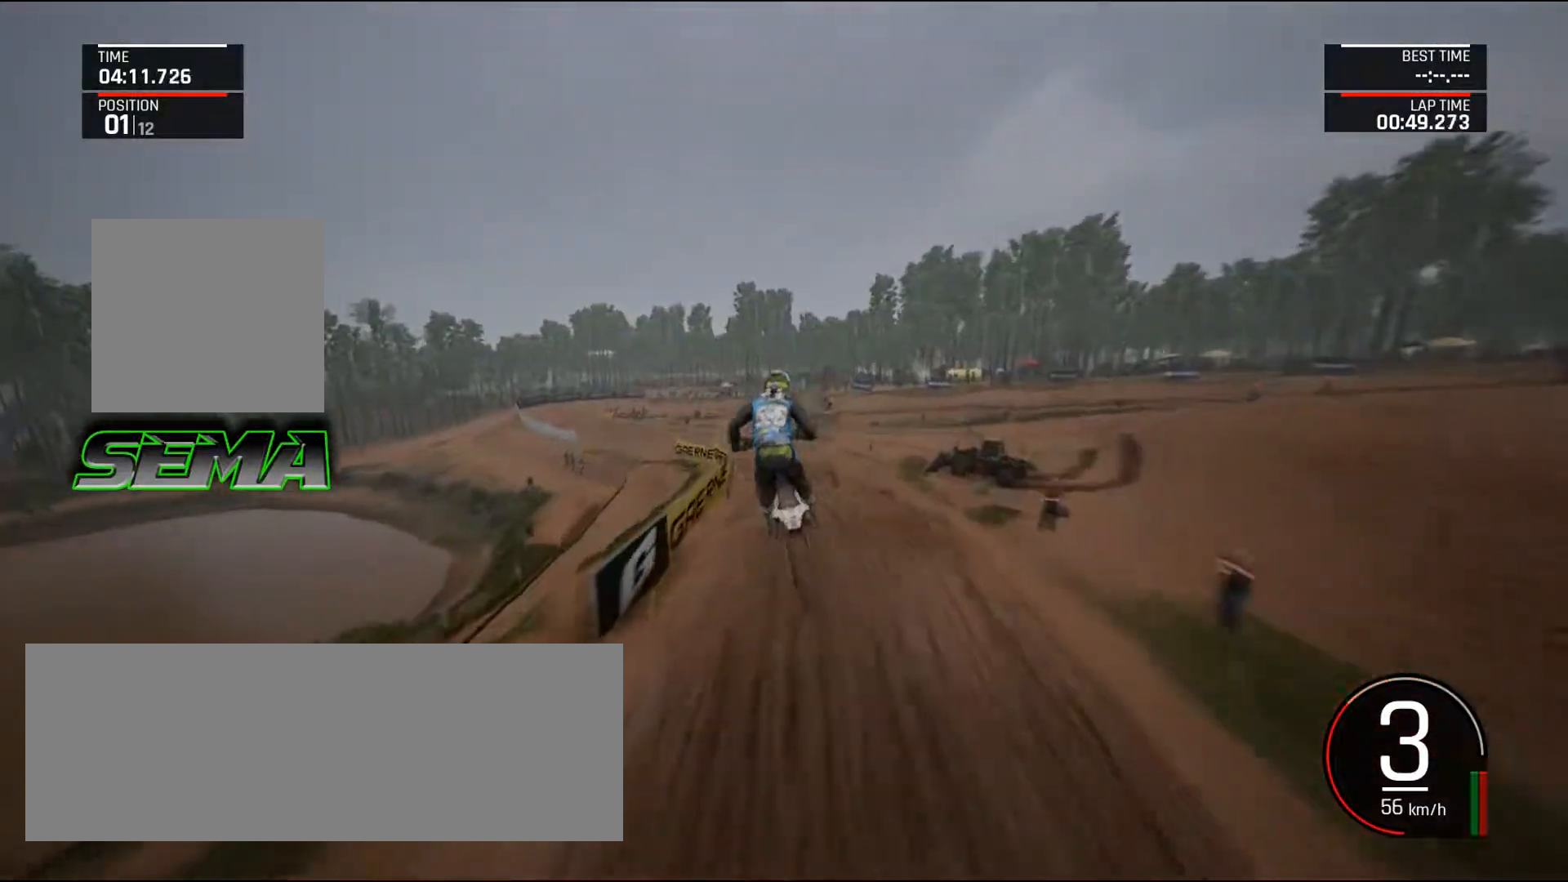
{"keys": ["up"], "mouse": [], "events": [[100, "up", "down"], [234, "up", "up"], [350, "up", "down"]]}
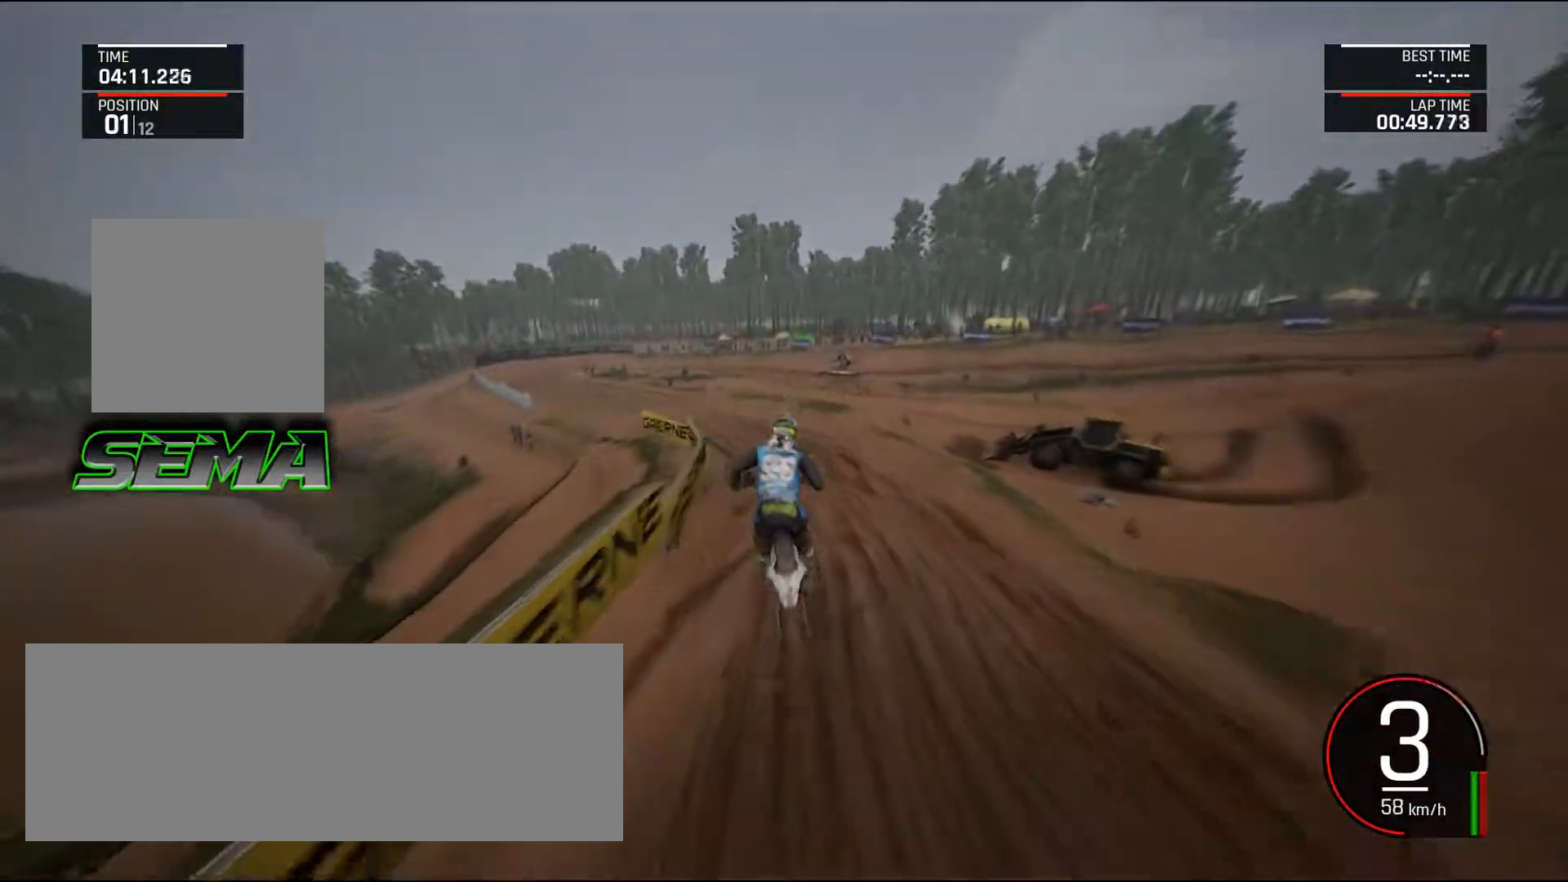
{"keys": ["left", "up"], "mouse": [], "events": [[117, "left", "down"]]}
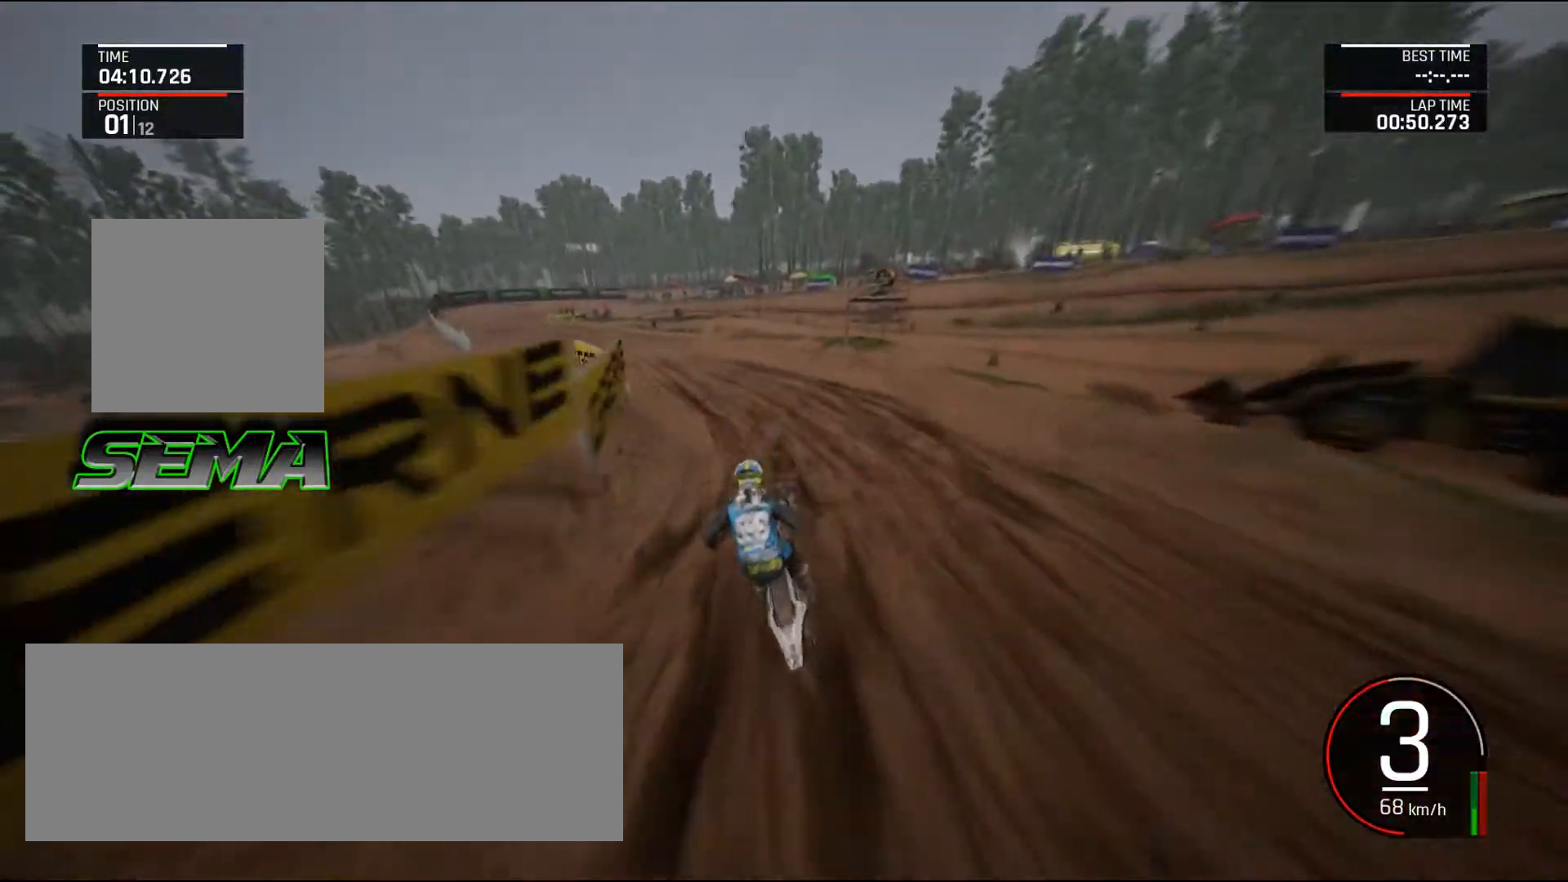
{"keys": ["up"], "mouse": [], "events": [[133, "up", "up"], [217, "up", "down"], [450, "left", "up"]]}
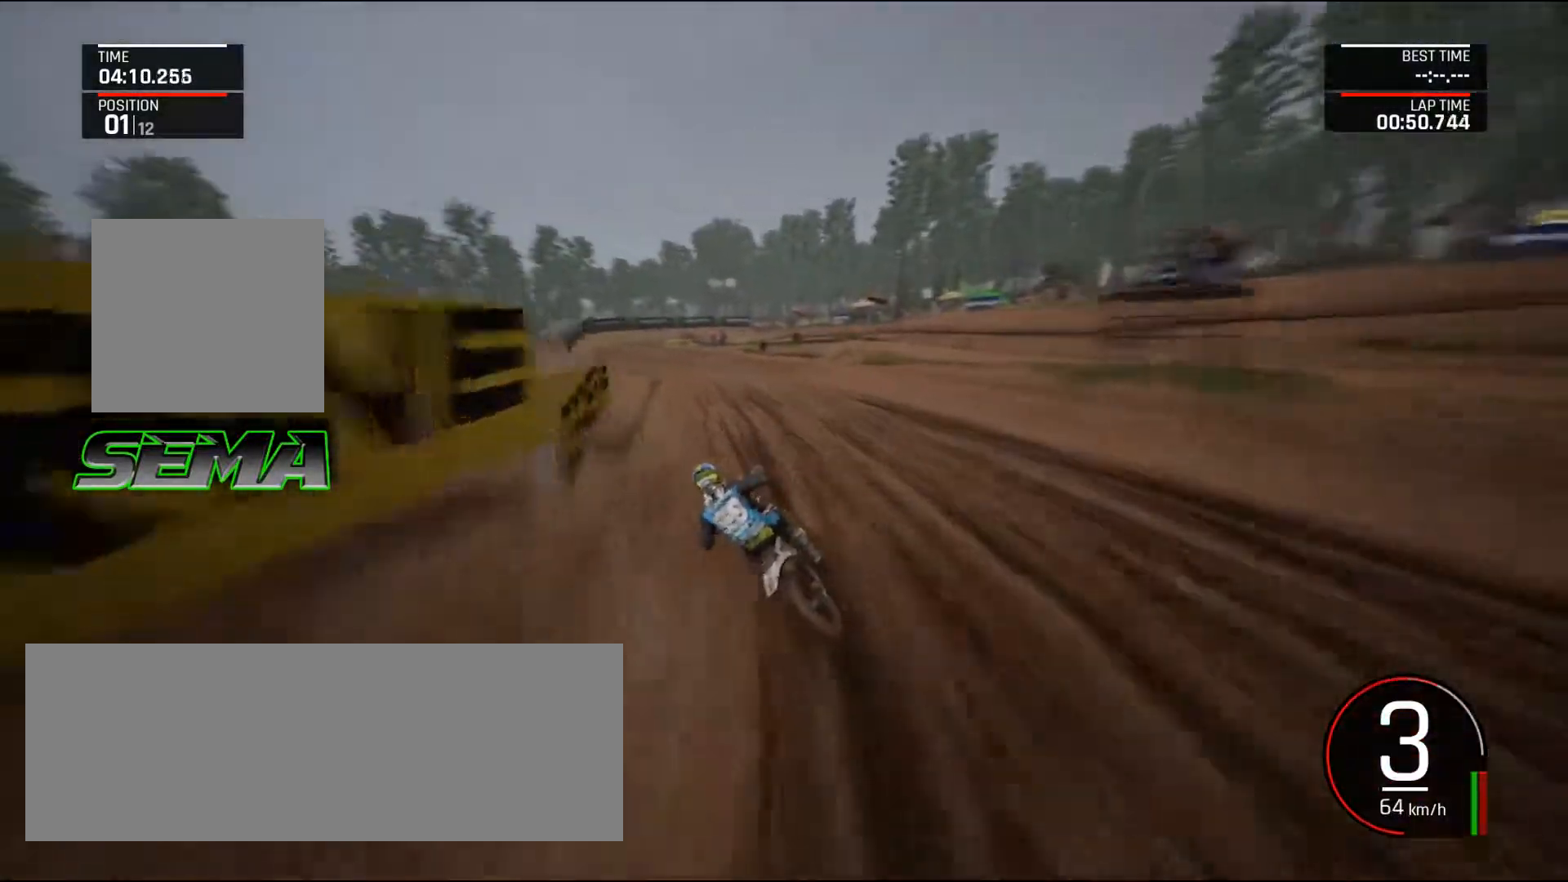
{"keys": ["right", "up"], "mouse": [], "events": [[384, "right", "down"]]}
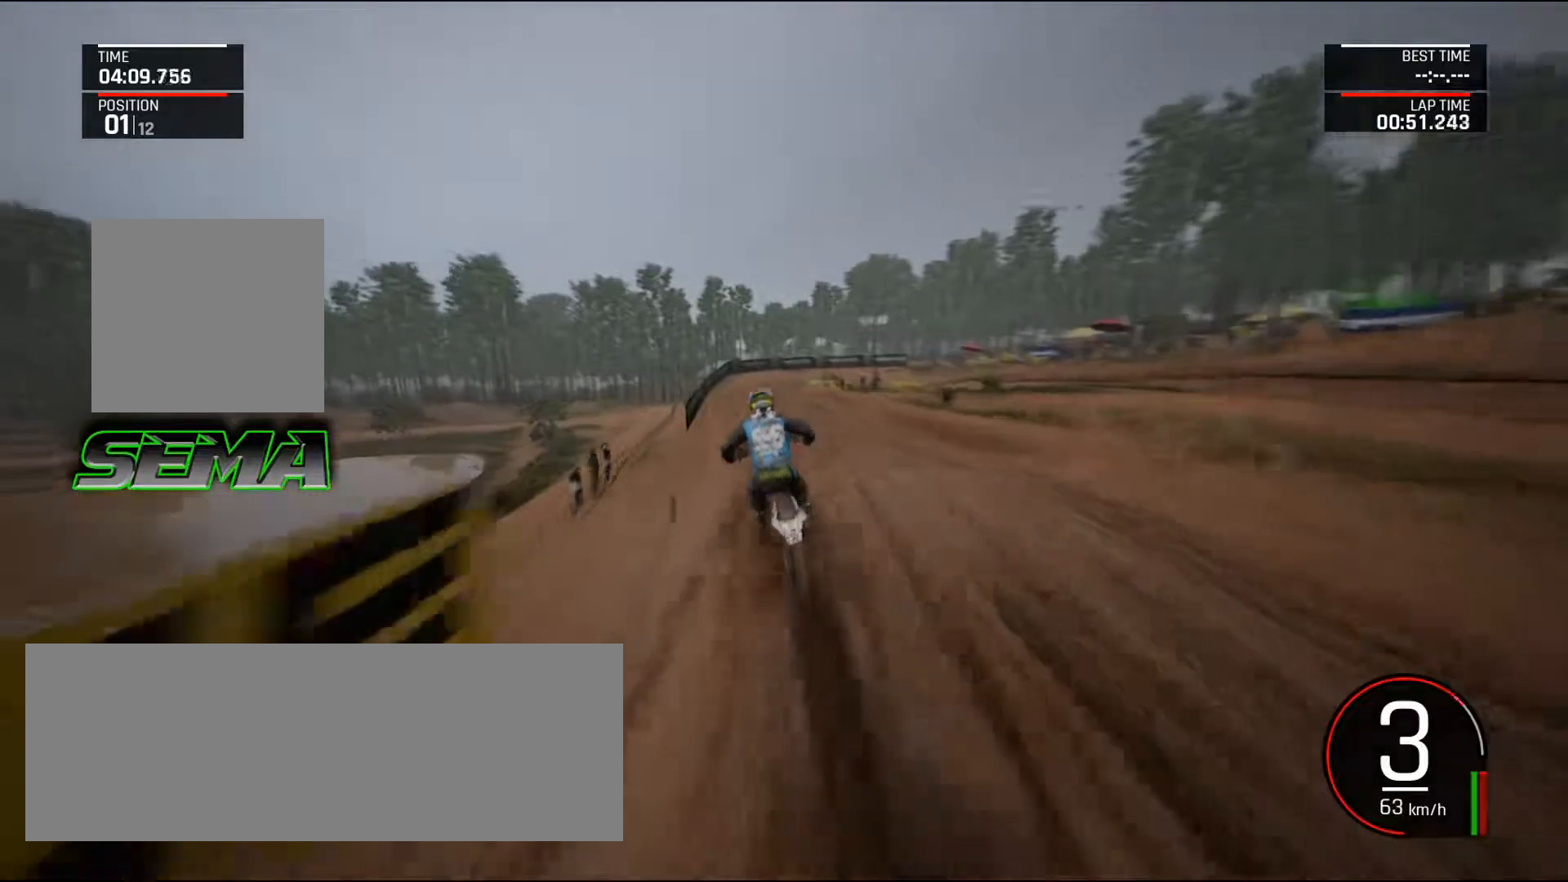
{"keys": ["left", "up"], "mouse": [], "events": [[17, "up", "up"], [167, "right", "up"], [167, "up", "down"], [200, "up", "up"], [300, "up", "down"], [400, "left", "down"]]}
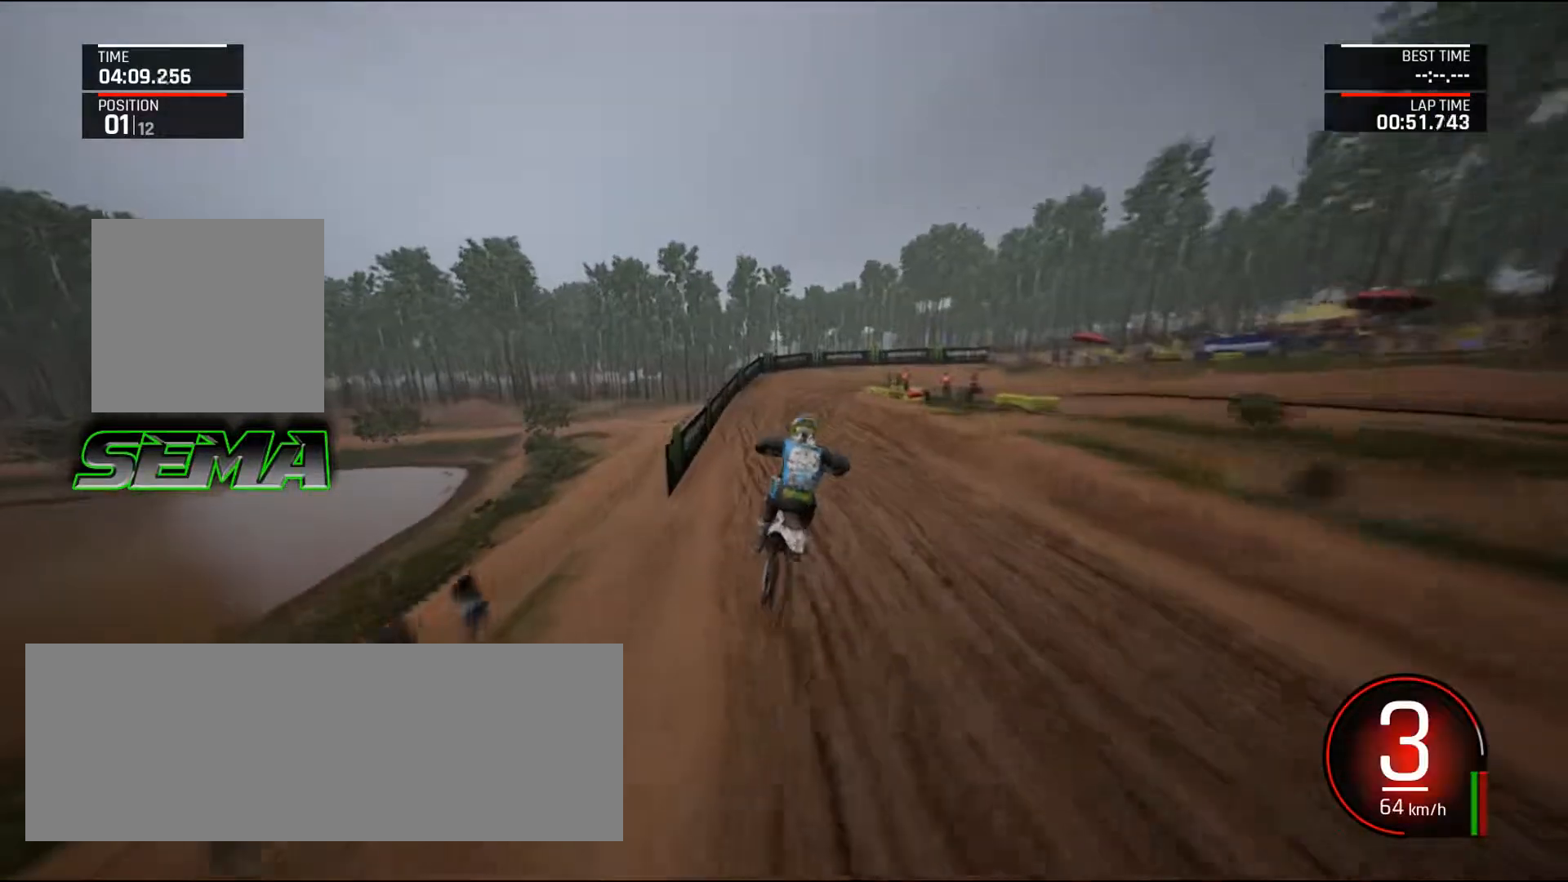
{"keys": ["right", "up"], "mouse": [], "events": [[34, "left", "up"], [267, "right", "down"], [367, "right", "up"], [501, "right", "down"]]}
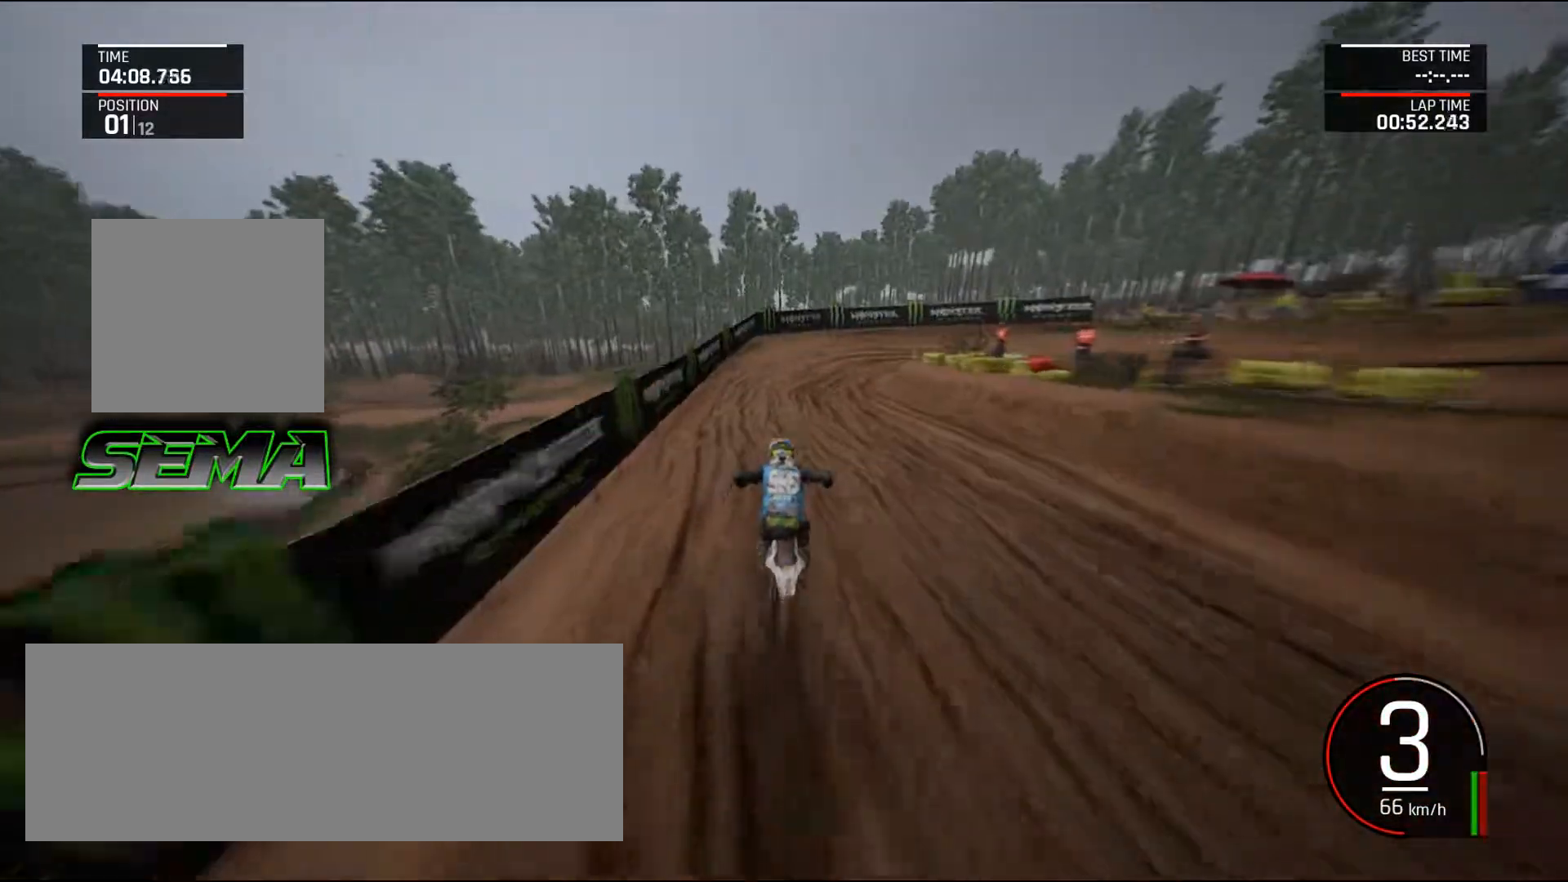
{"keys": ["d", "down", "right"], "mouse": [], "events": [[183, "ctrl_l", "down"], [234, "up", "up"], [384, "ctrl_l", "up"], [384, "down", "down"], [417, "d", "down"]]}
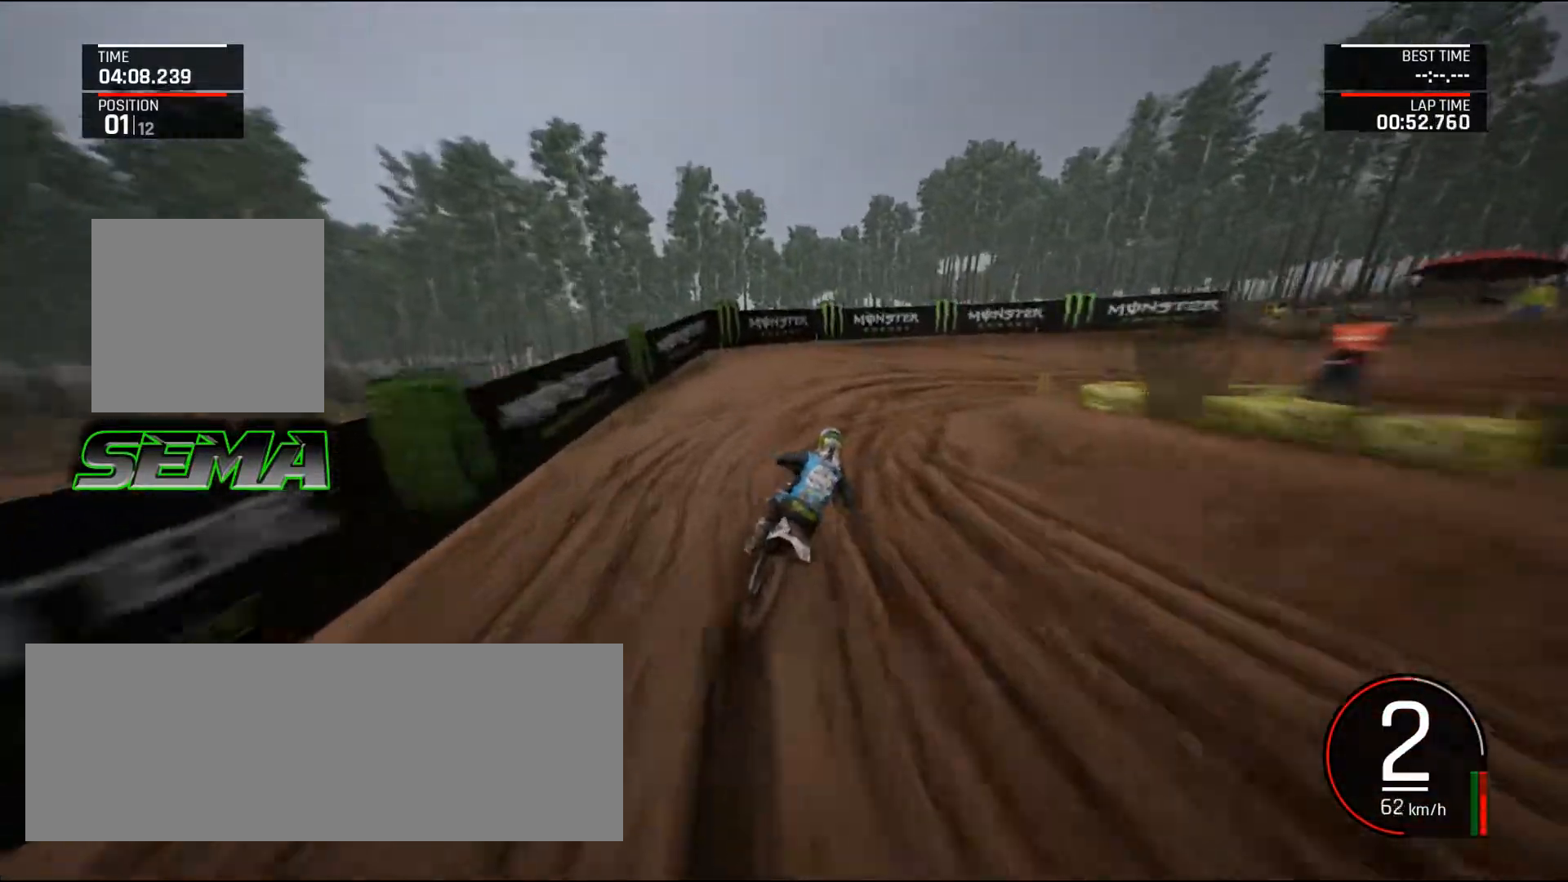
{"keys": ["d", "right", "up"], "mouse": [], "events": [[301, "down", "up"], [434, "up", "down"]]}
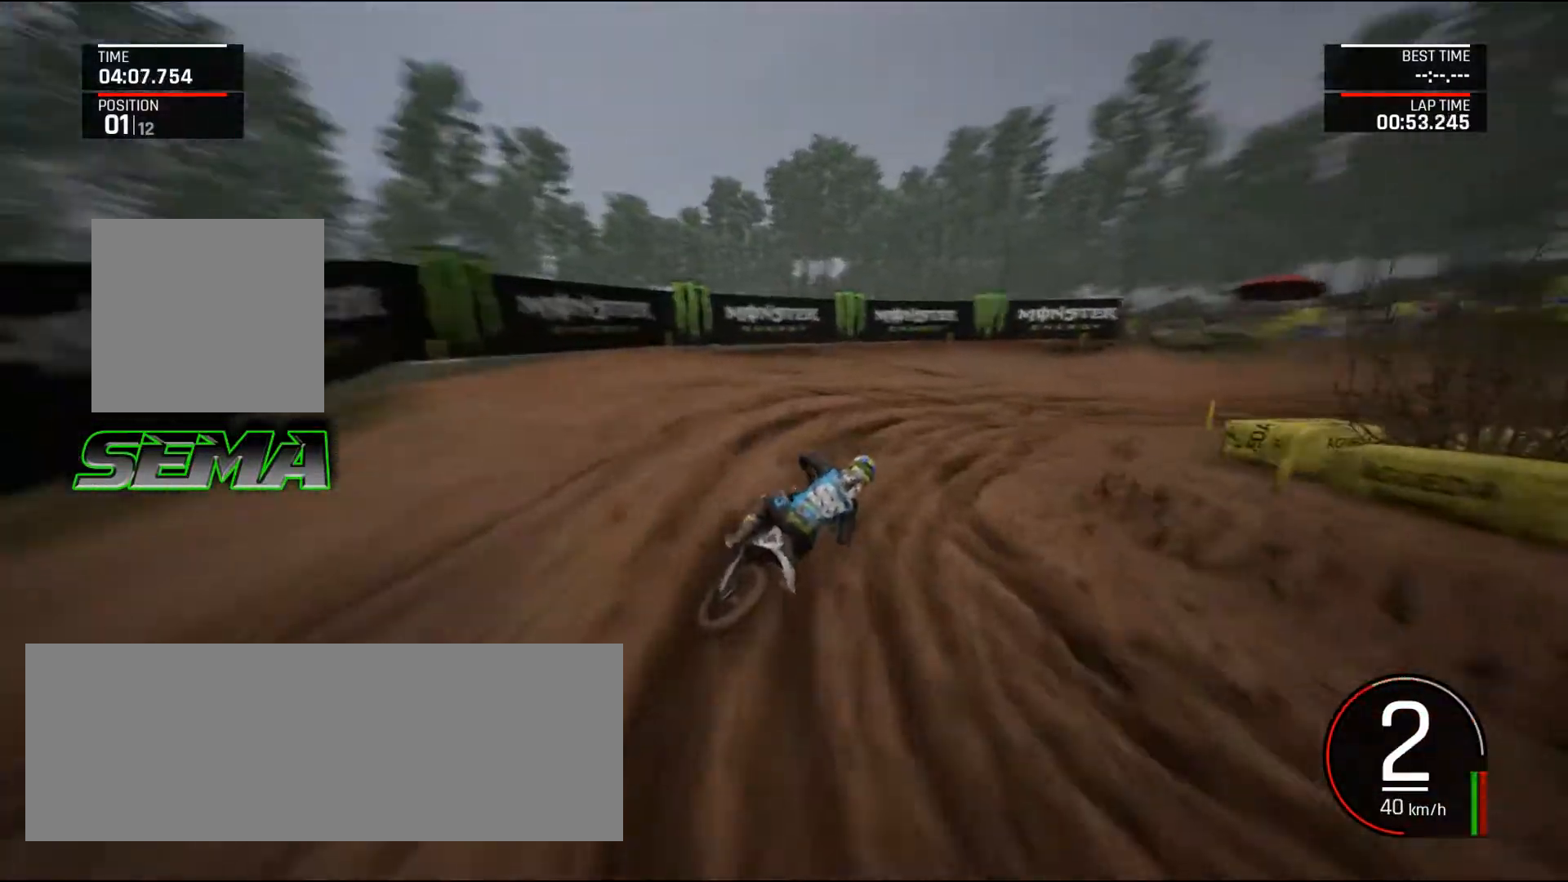
{"keys": ["right", "up"], "mouse": [], "events": [[133, "up", "up"], [217, "up", "down"], [367, "d", "up"]]}
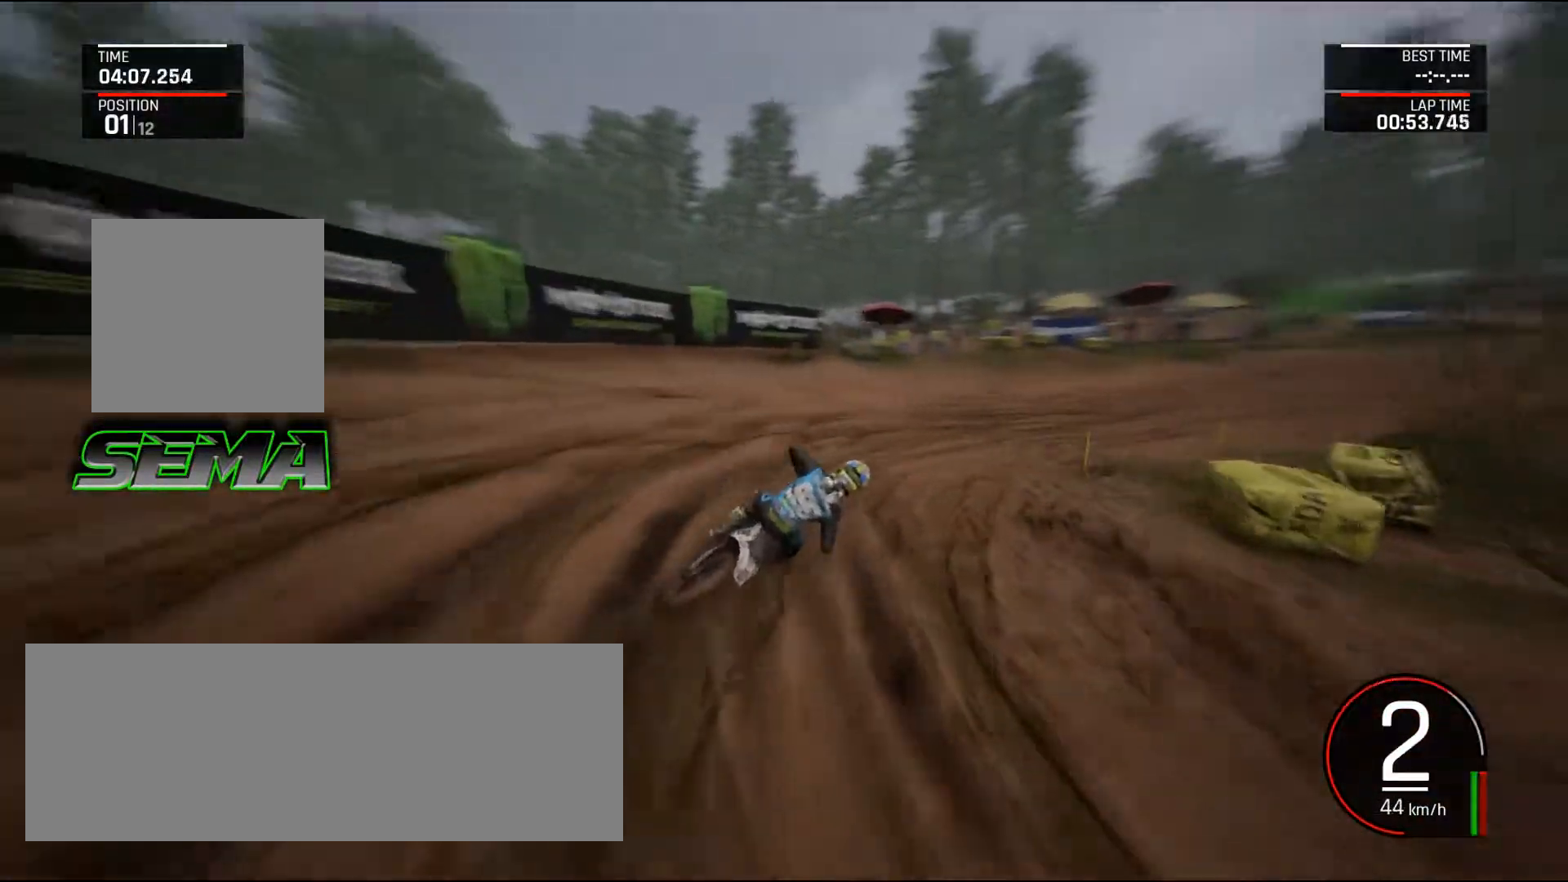
{"keys": ["right", "up"], "mouse": [], "events": [[234, "right", "up"], [234, "shift_l", "down"], [334, "right", "down"], [384, "shift_l", "up"]]}
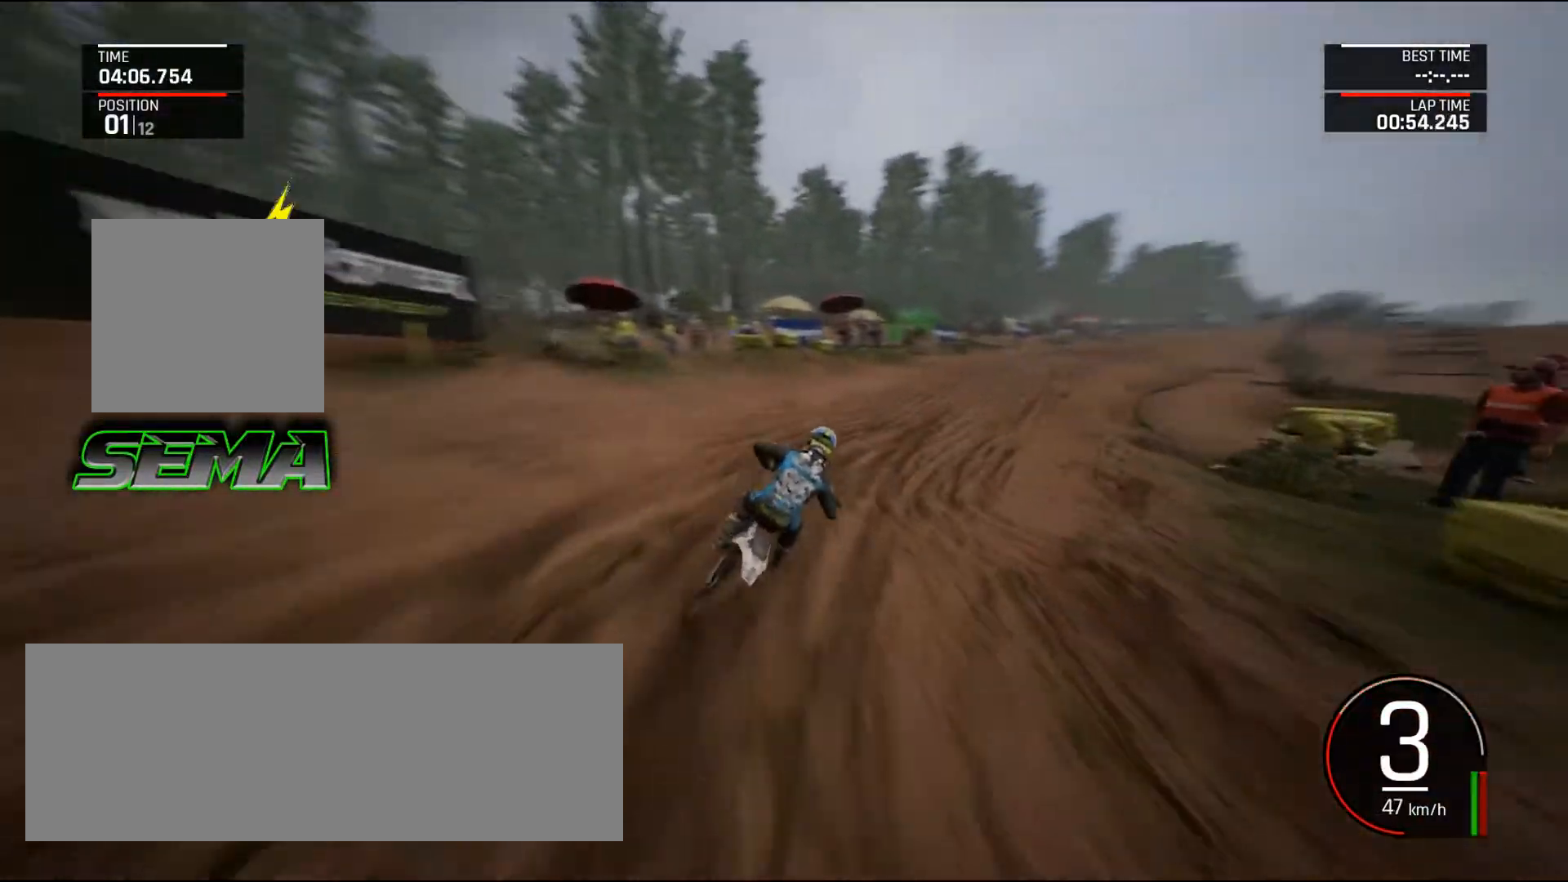
{"keys": ["right", "up"], "mouse": [], "events": [[117, "right", "up"], [200, "right", "down"]]}
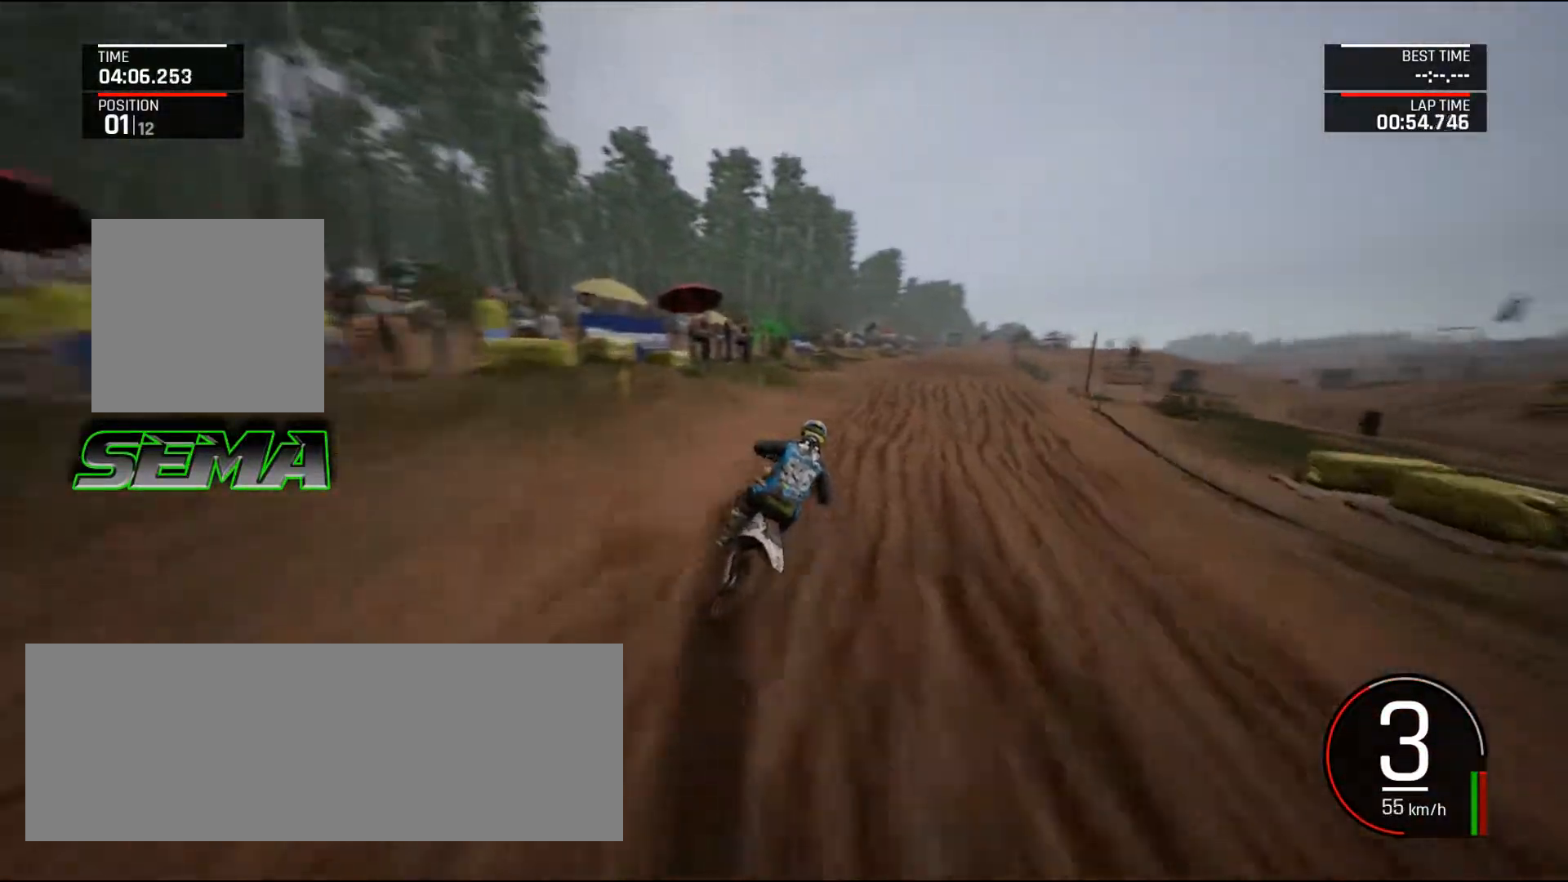
{"keys": ["up"], "mouse": [], "events": [[167, "right", "up"], [217, "right", "down"], [501, "right", "up"]]}
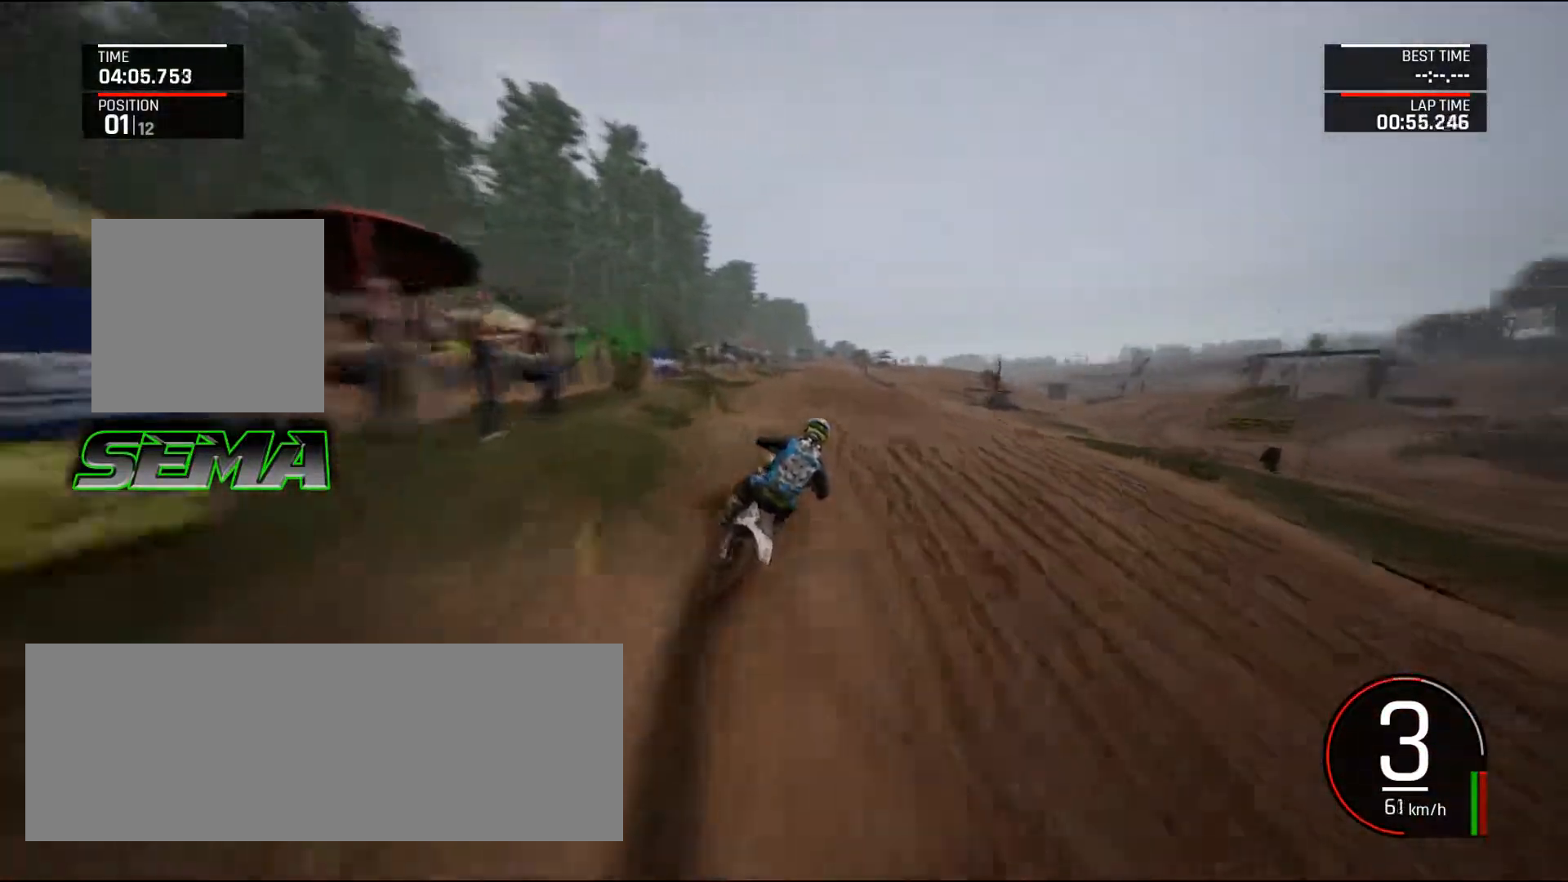
{"keys": ["up"], "mouse": [], "events": [[100, "right", "down"], [284, "right", "up"]]}